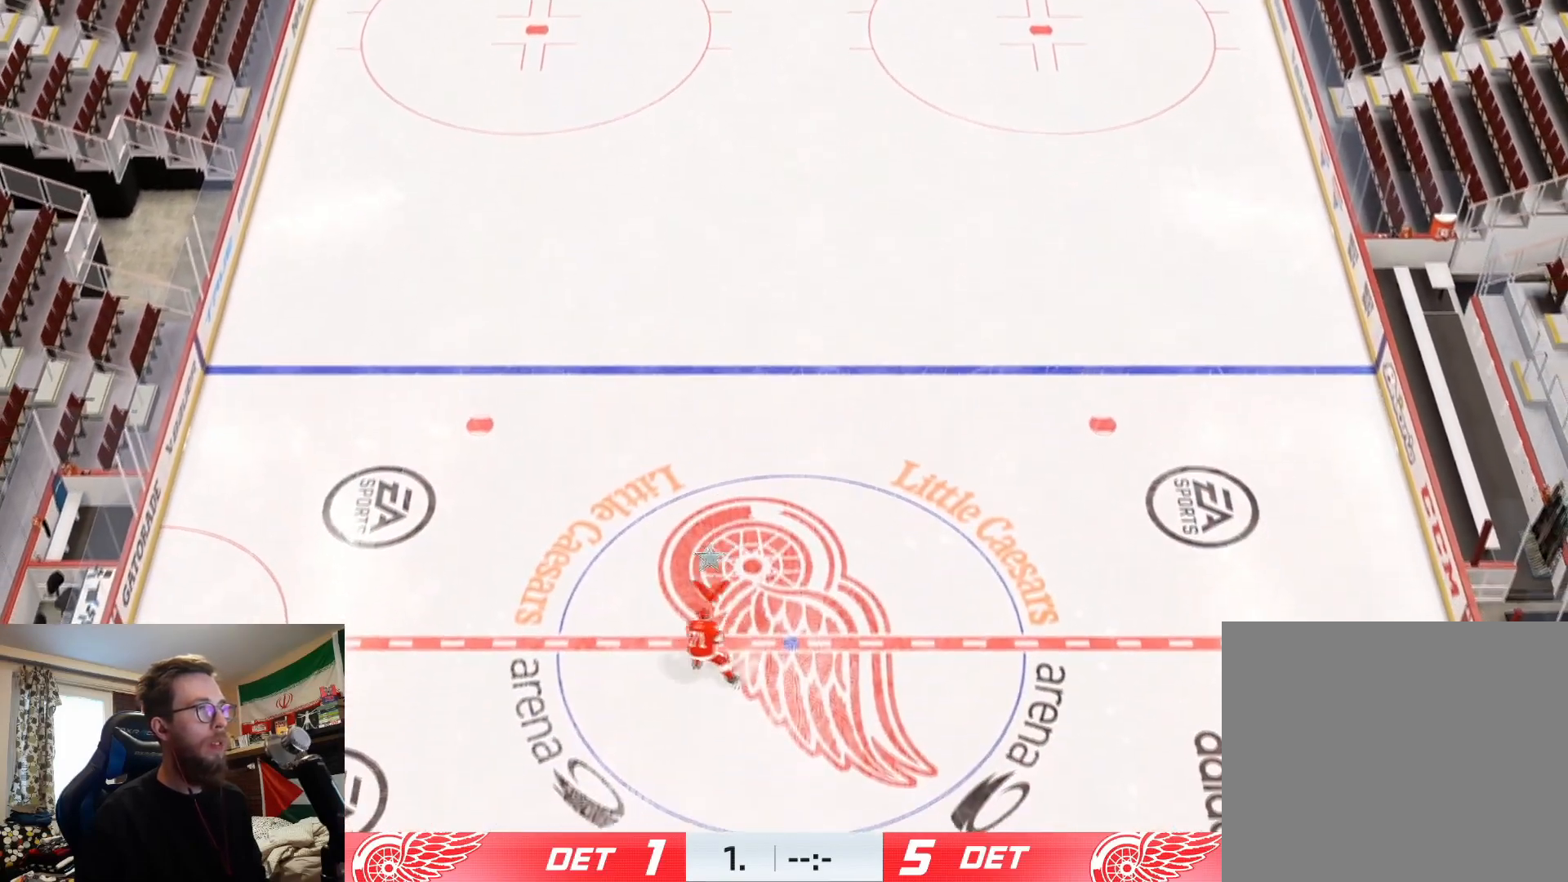
Gameplay with a controller (PlayStation layout); each line is a JSON object with the inputs held at the frame after it. "events" lists button and stick changes between this image and that frame as [ms after this image, input, new state], when the widget could be followed in between.
{"buttons": [], "left_stick": "up-right", "right_stick": "center", "events": [[184, "left_stick", "up"], [284, "left_stick", "up-right"]]}
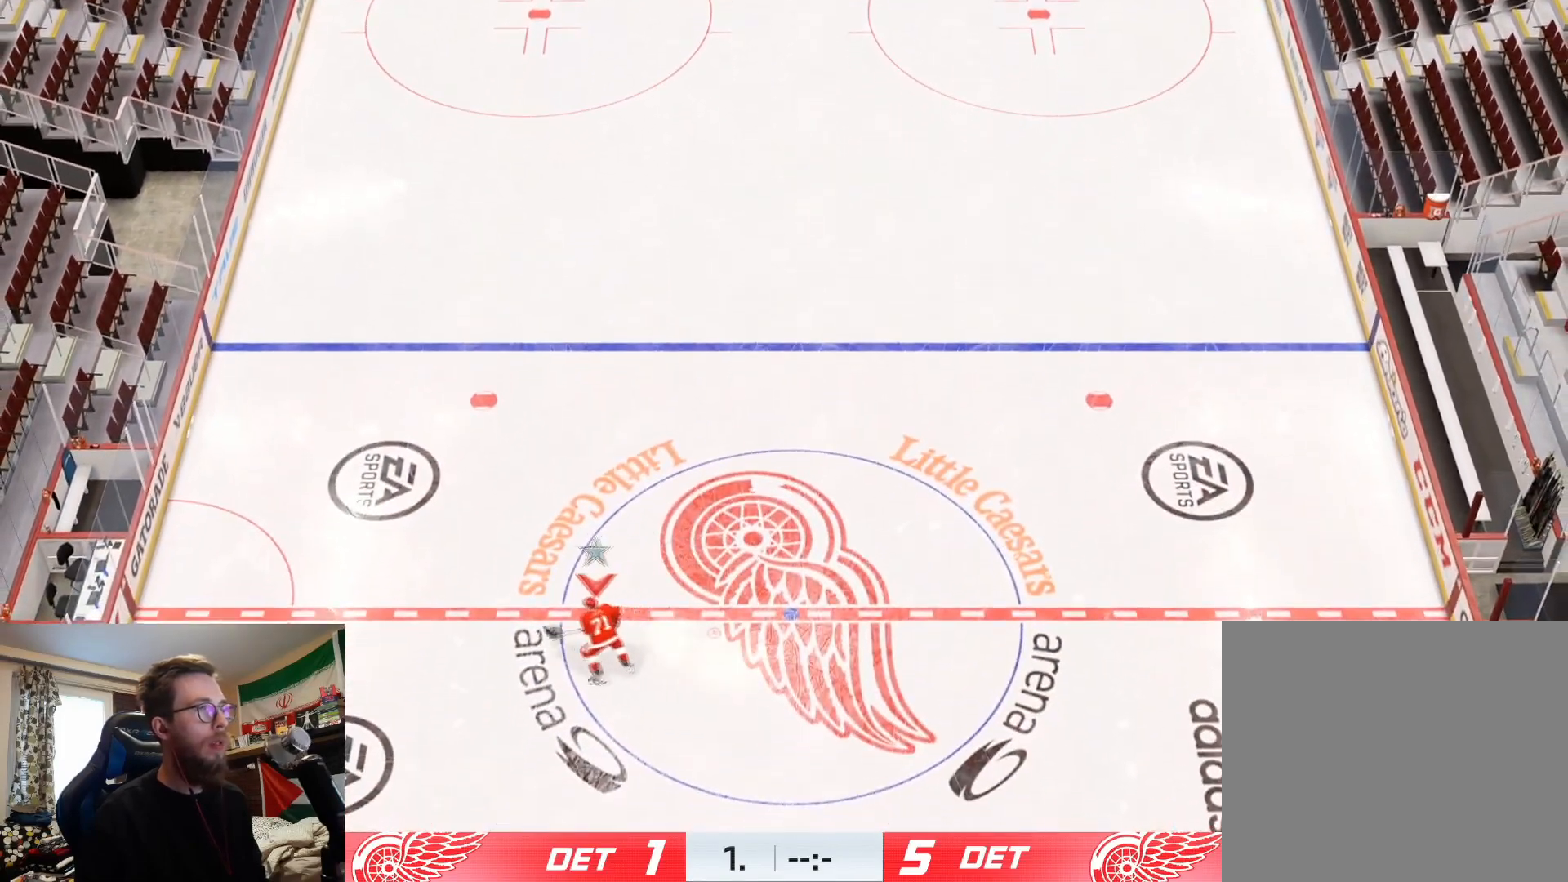
{"buttons": [], "left_stick": "left", "right_stick": "center", "events": [[200, "left_stick", "center"], [467, "left_stick", "left"]]}
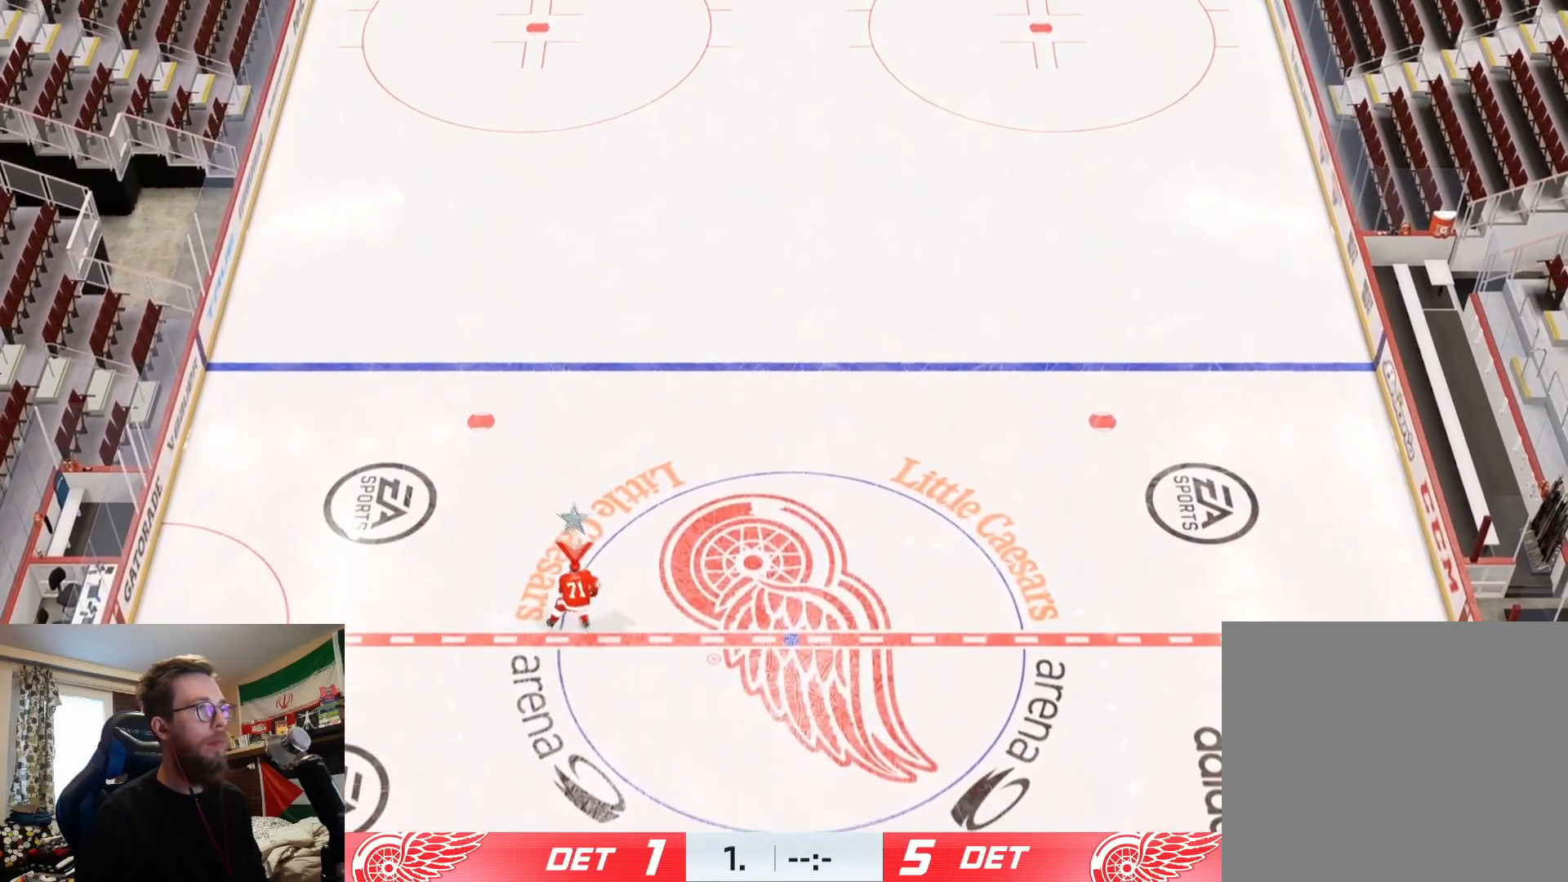
{"buttons": [], "left_stick": "up", "right_stick": "center", "events": [[367, "left_stick", "up-left"], [467, "left_stick", "up"]]}
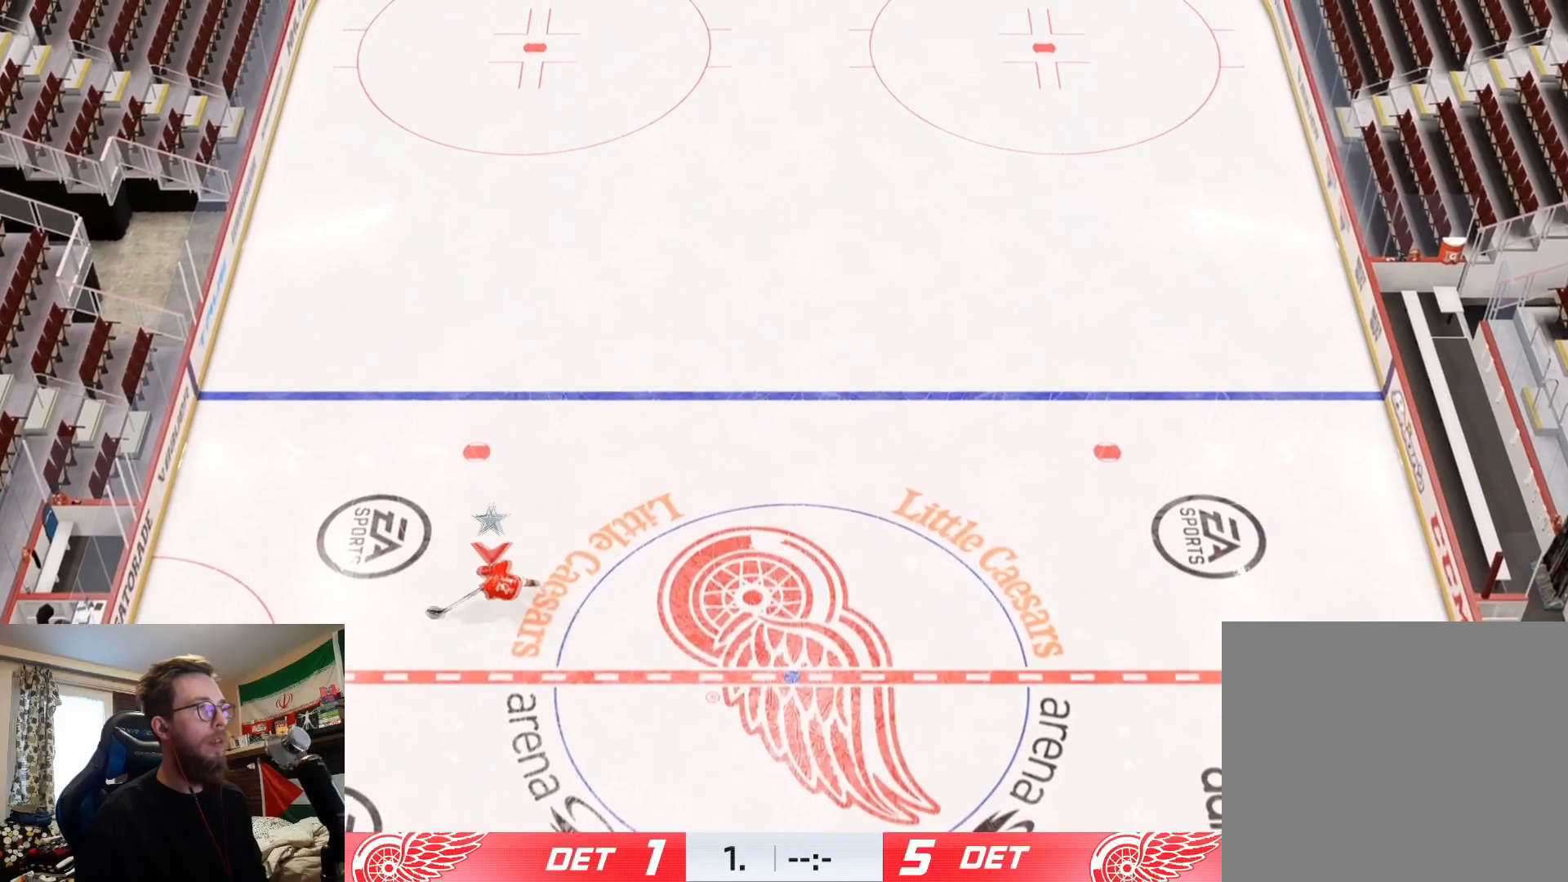
{"buttons": [], "left_stick": "up-right", "right_stick": "center", "events": [[300, "left_stick", "up-right"]]}
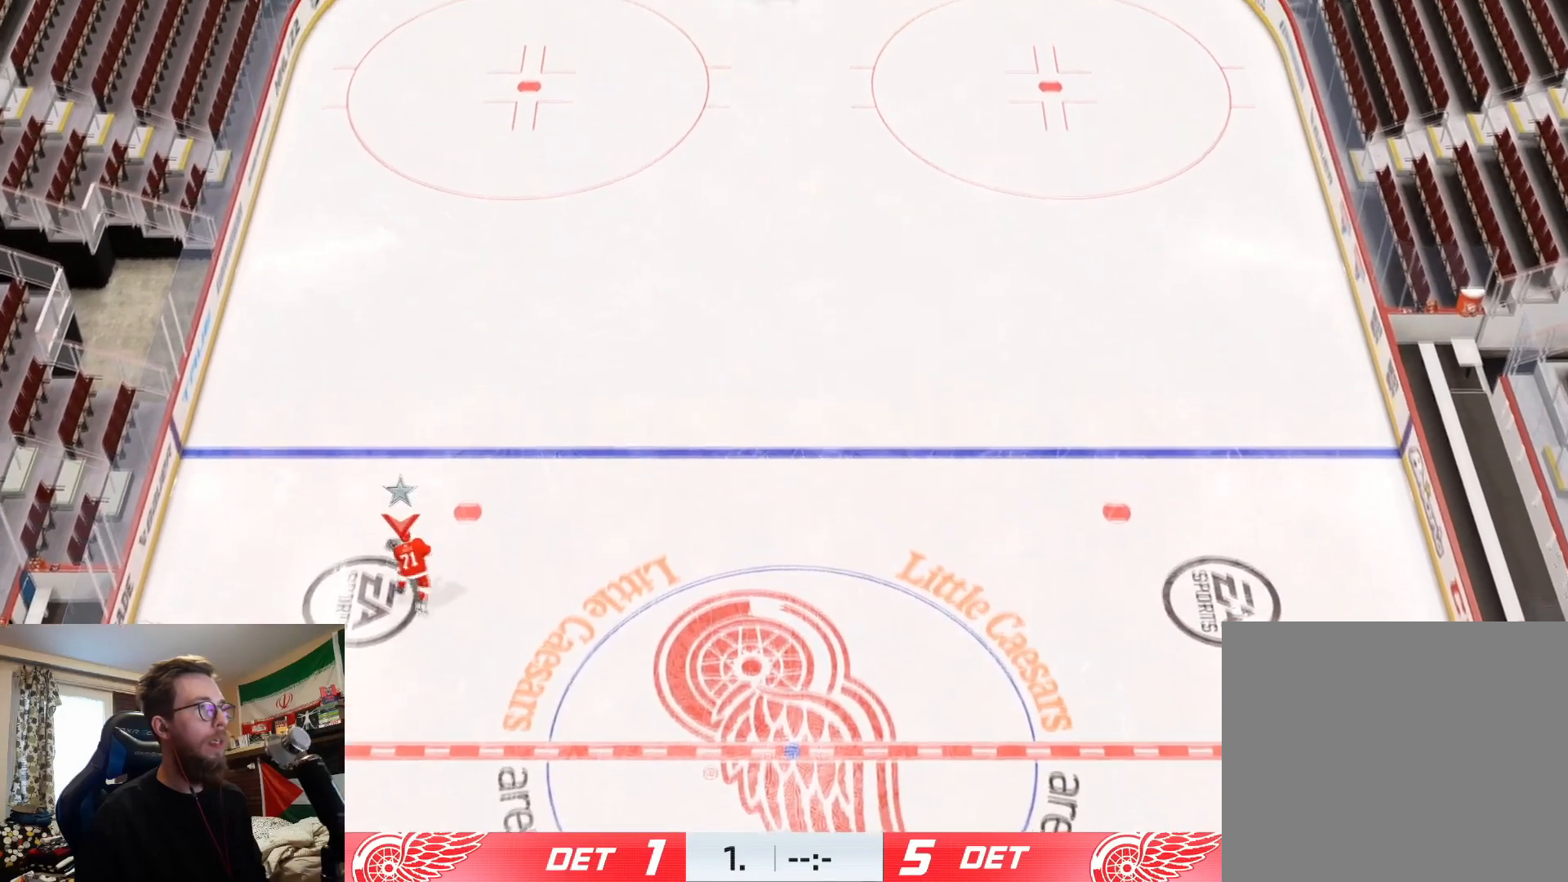
{"buttons": [], "left_stick": "up", "right_stick": "left", "events": [[150, "right_stick", "left"], [351, "left_stick", "up"]]}
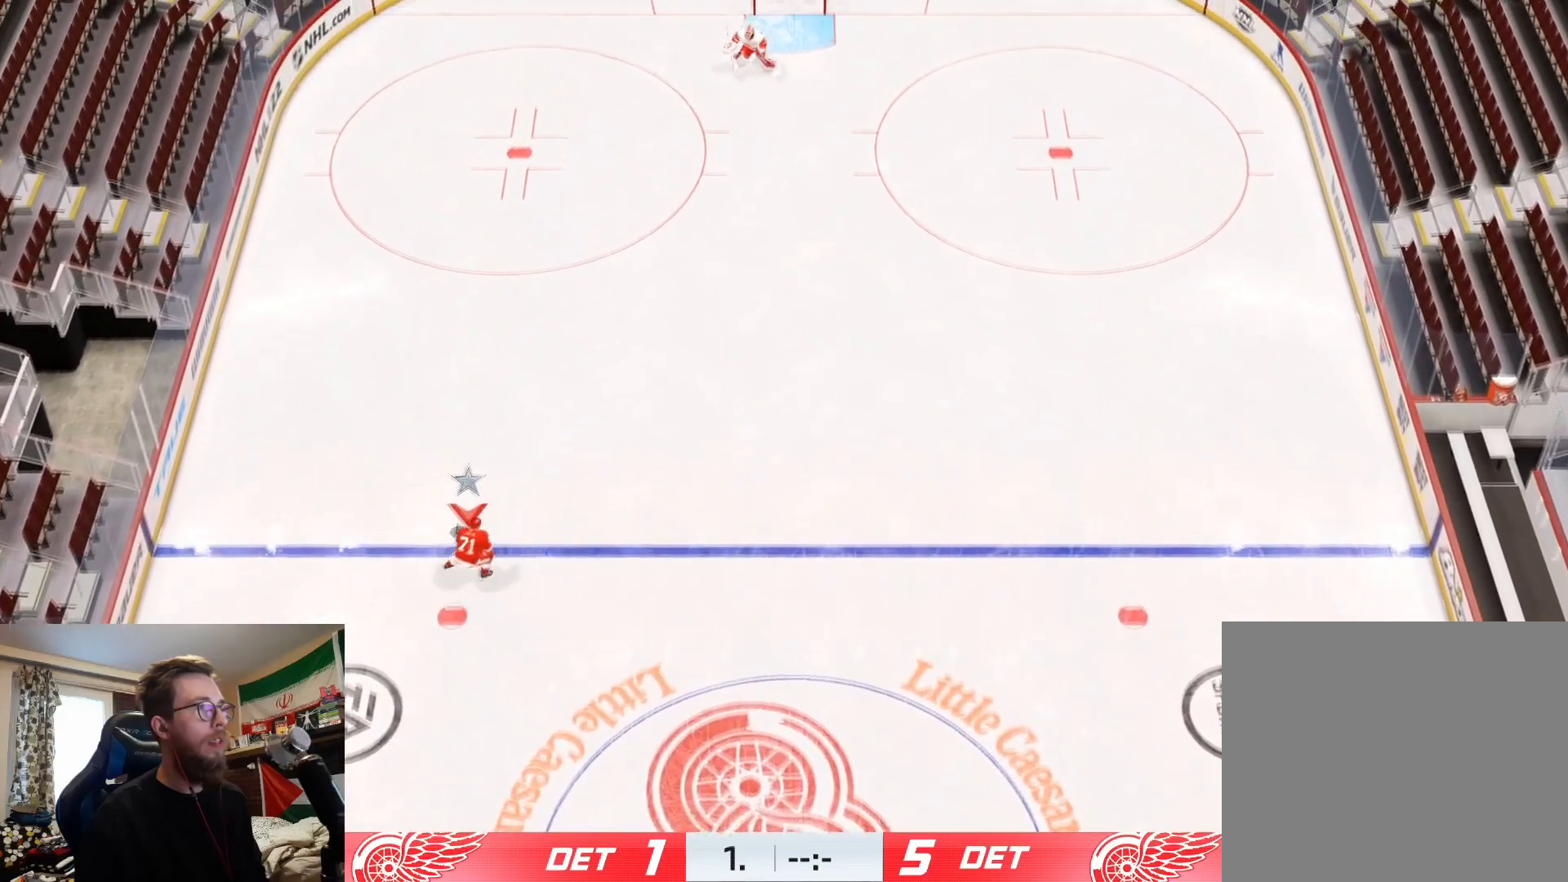
{"buttons": [], "left_stick": "up", "right_stick": "left", "events": [[67, "left_stick", "right"], [167, "left_stick", "up"], [300, "left_stick", "right"], [450, "left_stick", "up"]]}
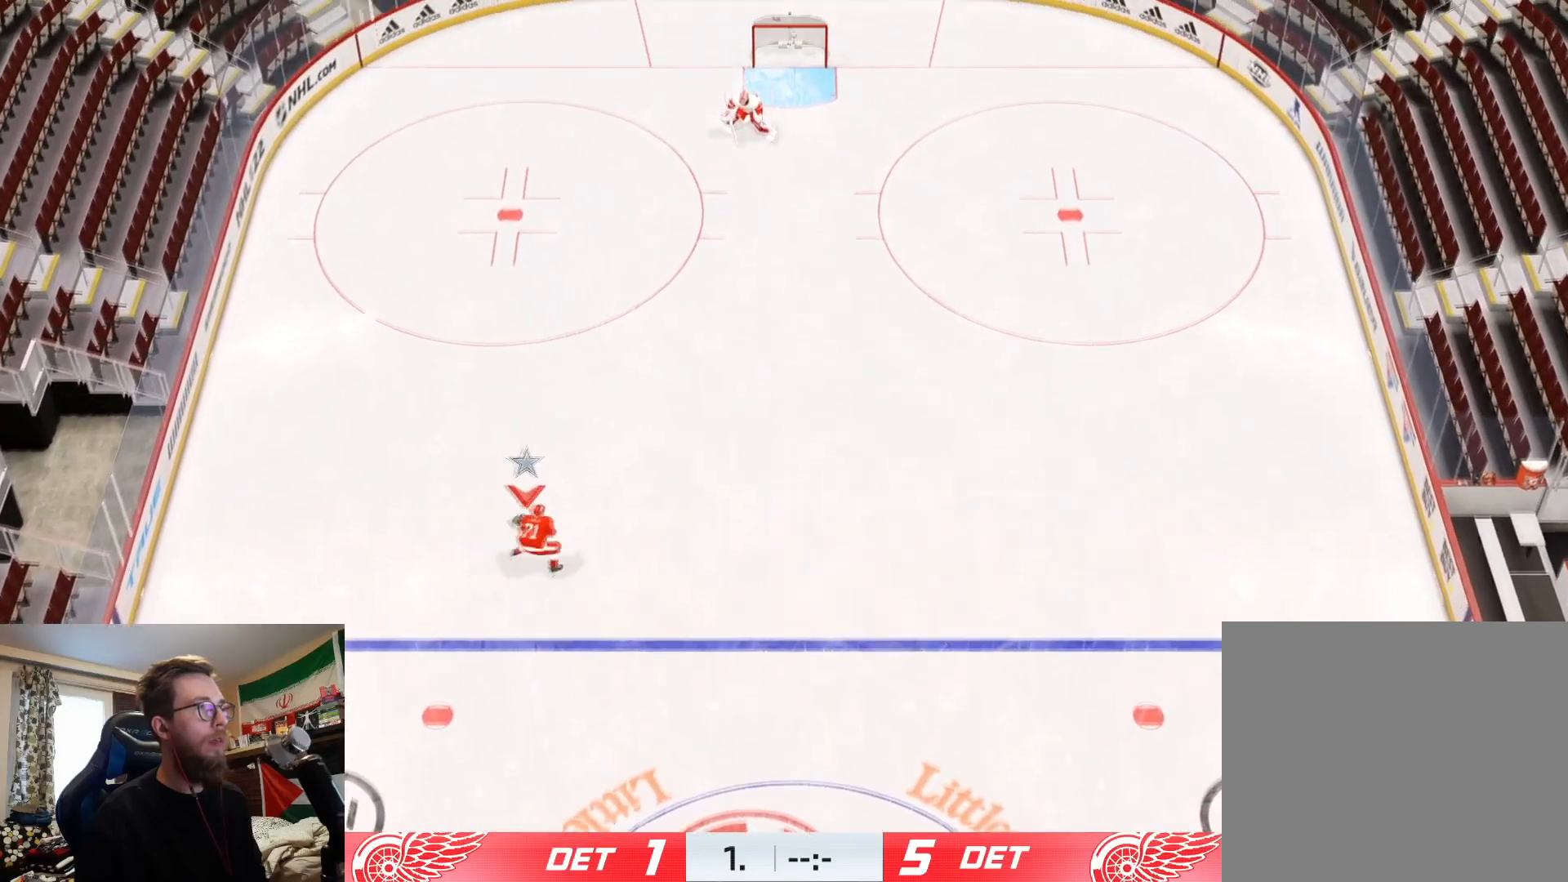
{"buttons": [], "left_stick": "up", "right_stick": "left", "events": [[67, "left_stick", "right"], [200, "left_stick", "up-left"], [317, "left_stick", "right"], [451, "left_stick", "up"]]}
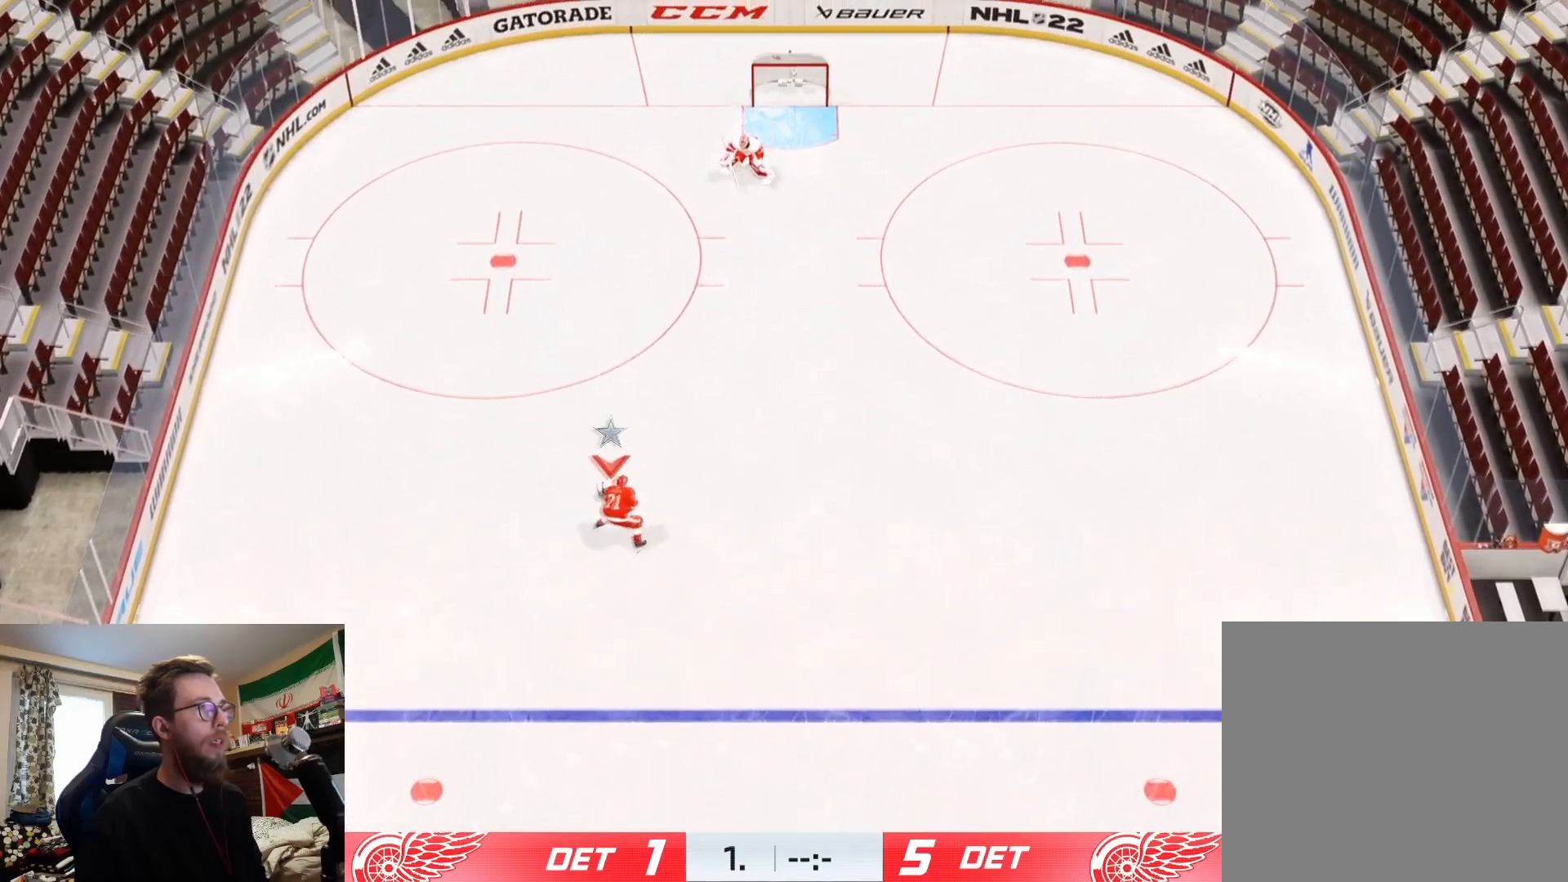
{"buttons": [], "left_stick": "up-left", "right_stick": "left", "events": [[100, "left_stick", "right"], [200, "left_stick", "up"], [350, "left_stick", "right"], [500, "left_stick", "up-left"]]}
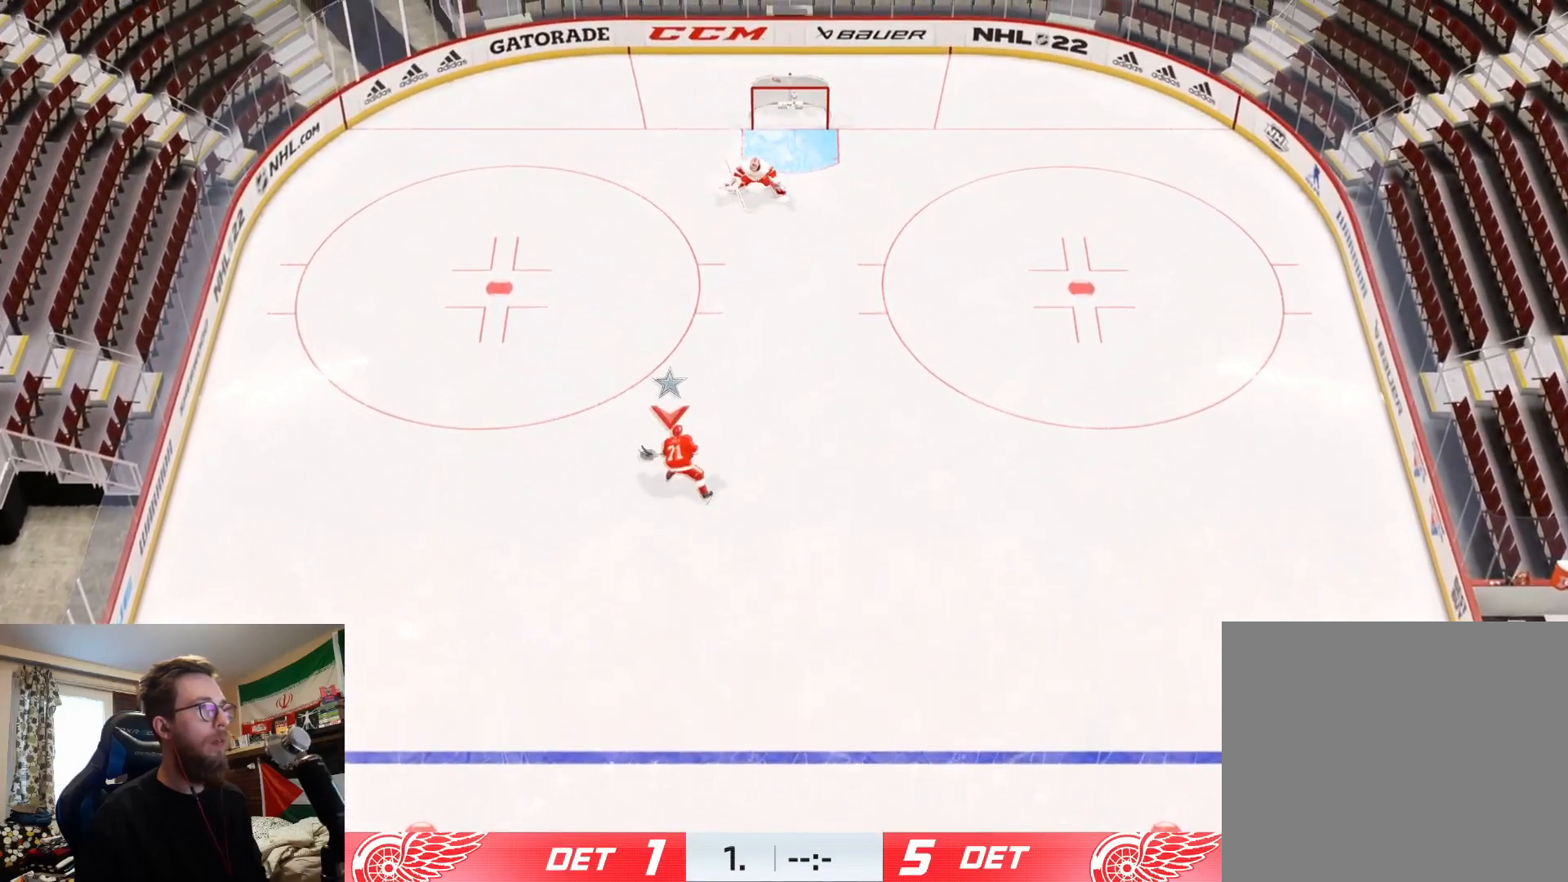
{"buttons": [], "left_stick": "up-left", "right_stick": "left", "events": [[117, "left_stick", "right"], [234, "left_stick", "up"], [351, "left_stick", "right"], [484, "left_stick", "up-left"]]}
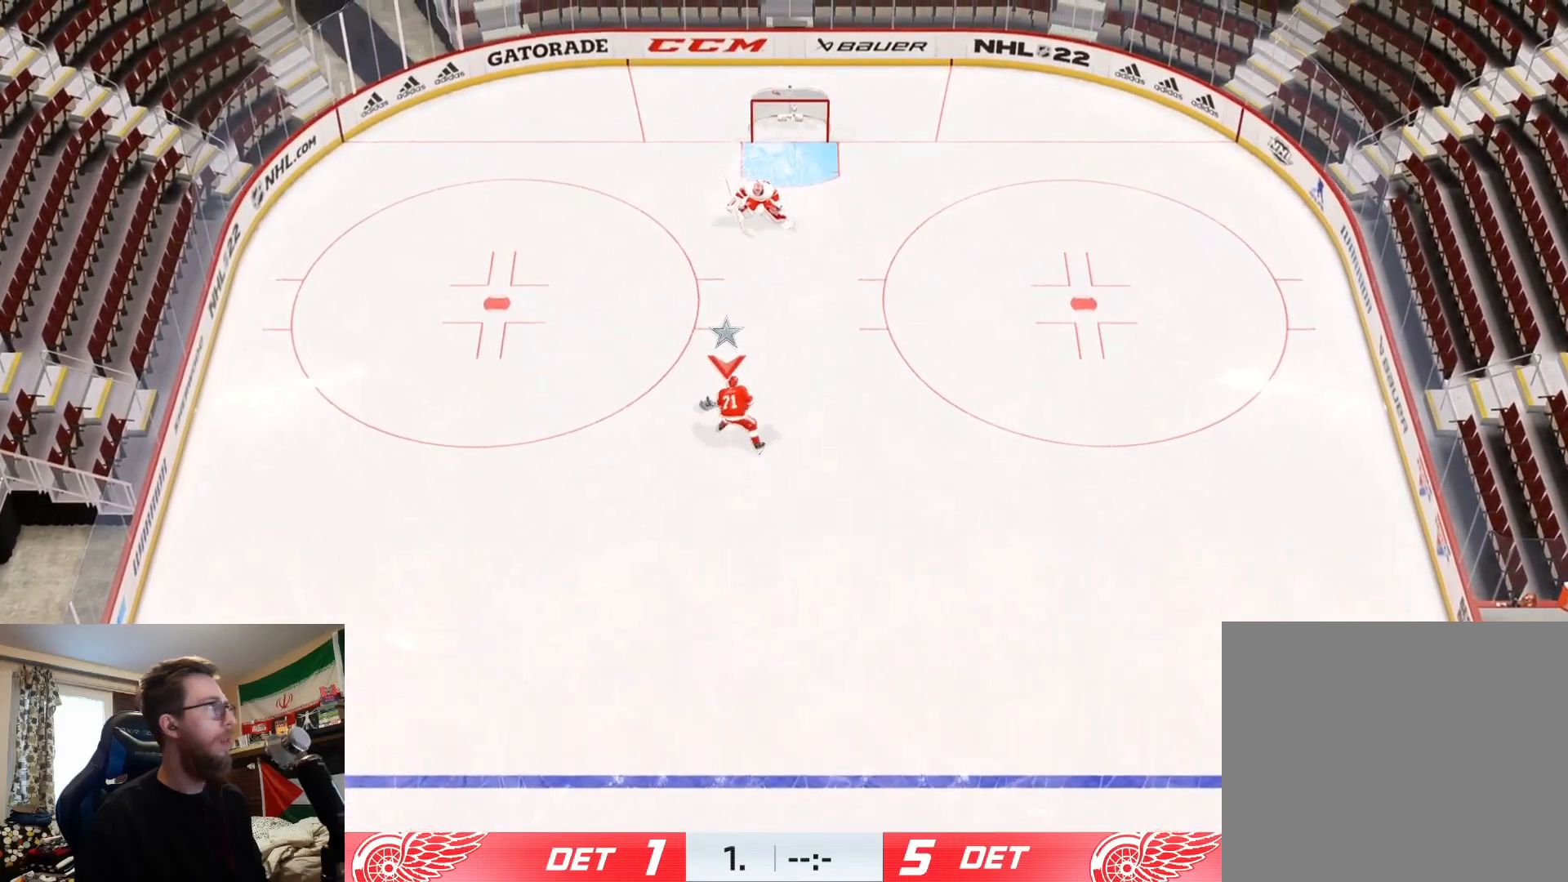
{"buttons": [], "left_stick": "up-right", "right_stick": "left", "events": [[150, "left_stick", "right"], [267, "left_stick", "up"], [417, "left_stick", "up-right"]]}
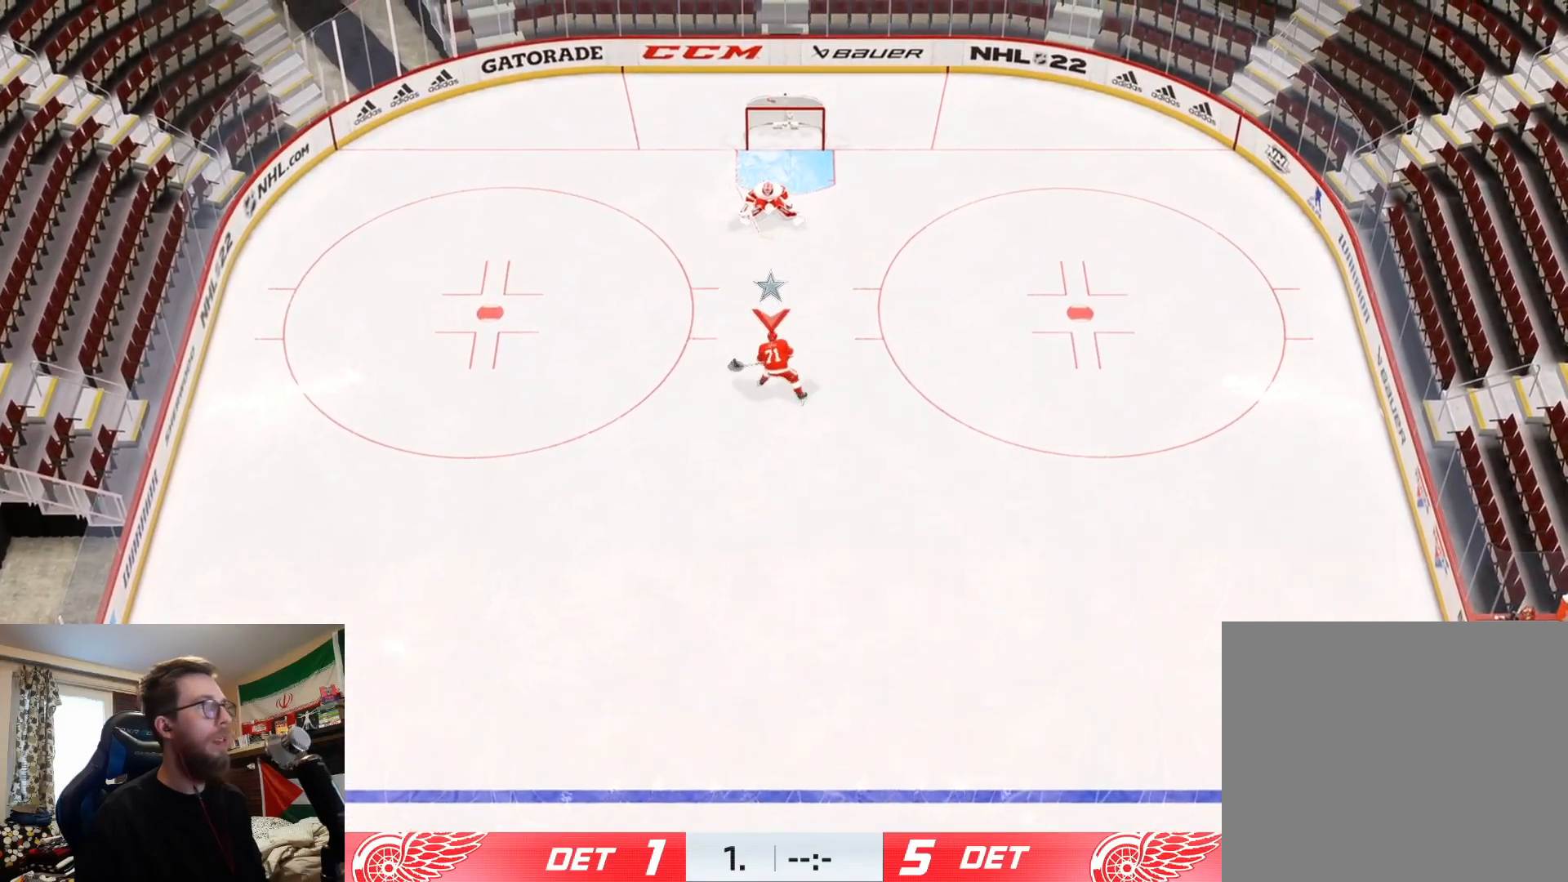
{"buttons": [], "left_stick": "up-left", "right_stick": "center", "events": [[17, "right_stick", "center"], [50, "left_stick", "up"], [200, "CROSS", "down"], [200, "L2", "down"], [200, "left_stick", "up-left"], [434, "CROSS", "up"], [501, "L2", "up"]]}
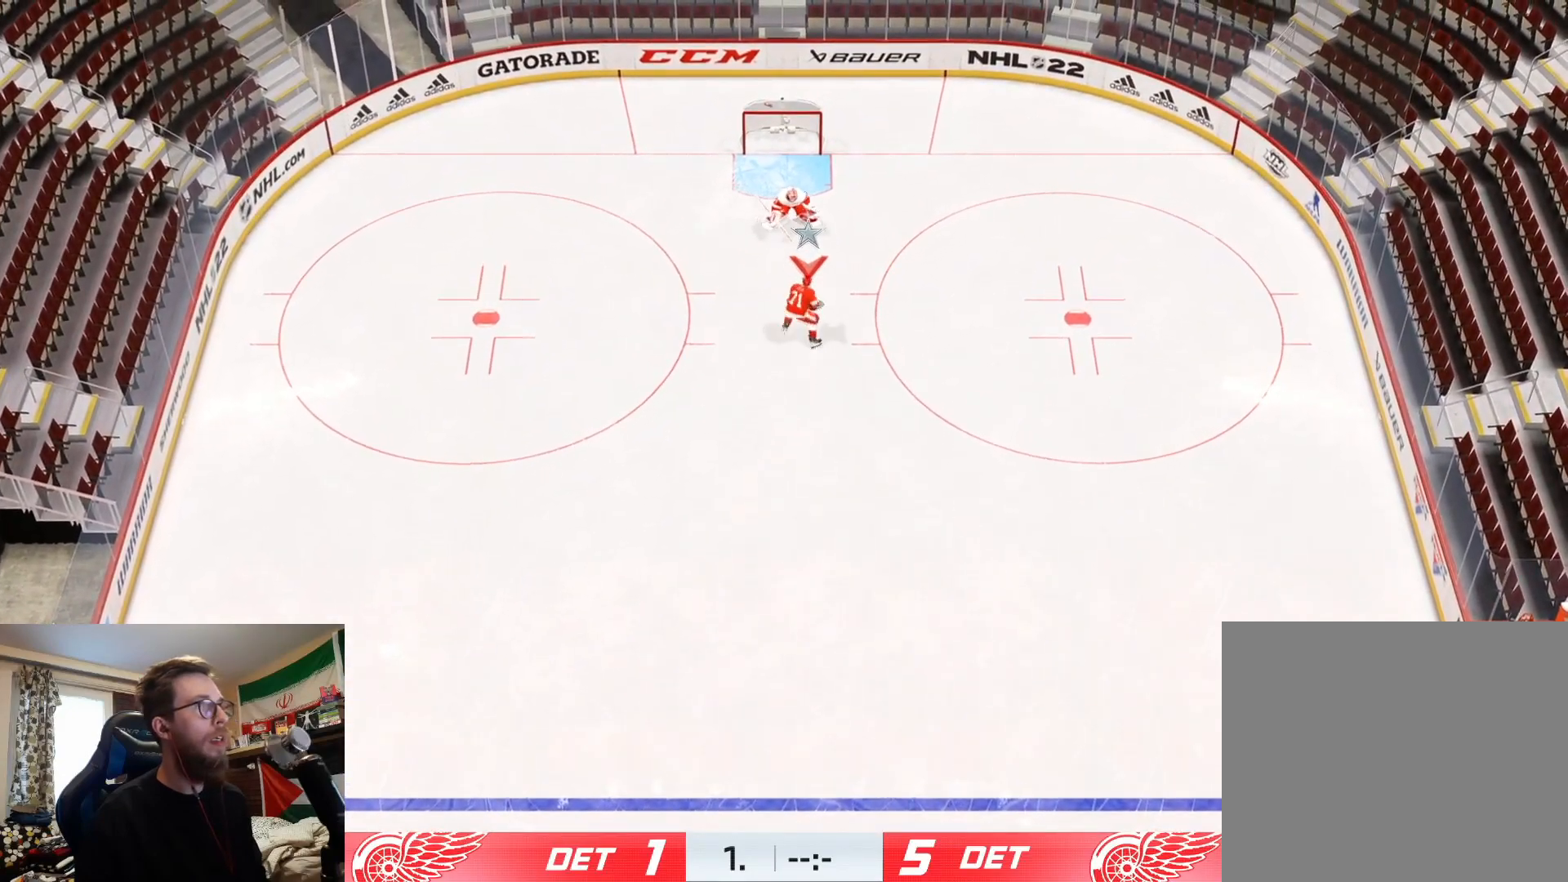
{"buttons": [], "left_stick": "right", "right_stick": "right", "events": [[66, "right_stick", "down-left"], [233, "left_stick", "right"], [283, "right_stick", "right"]]}
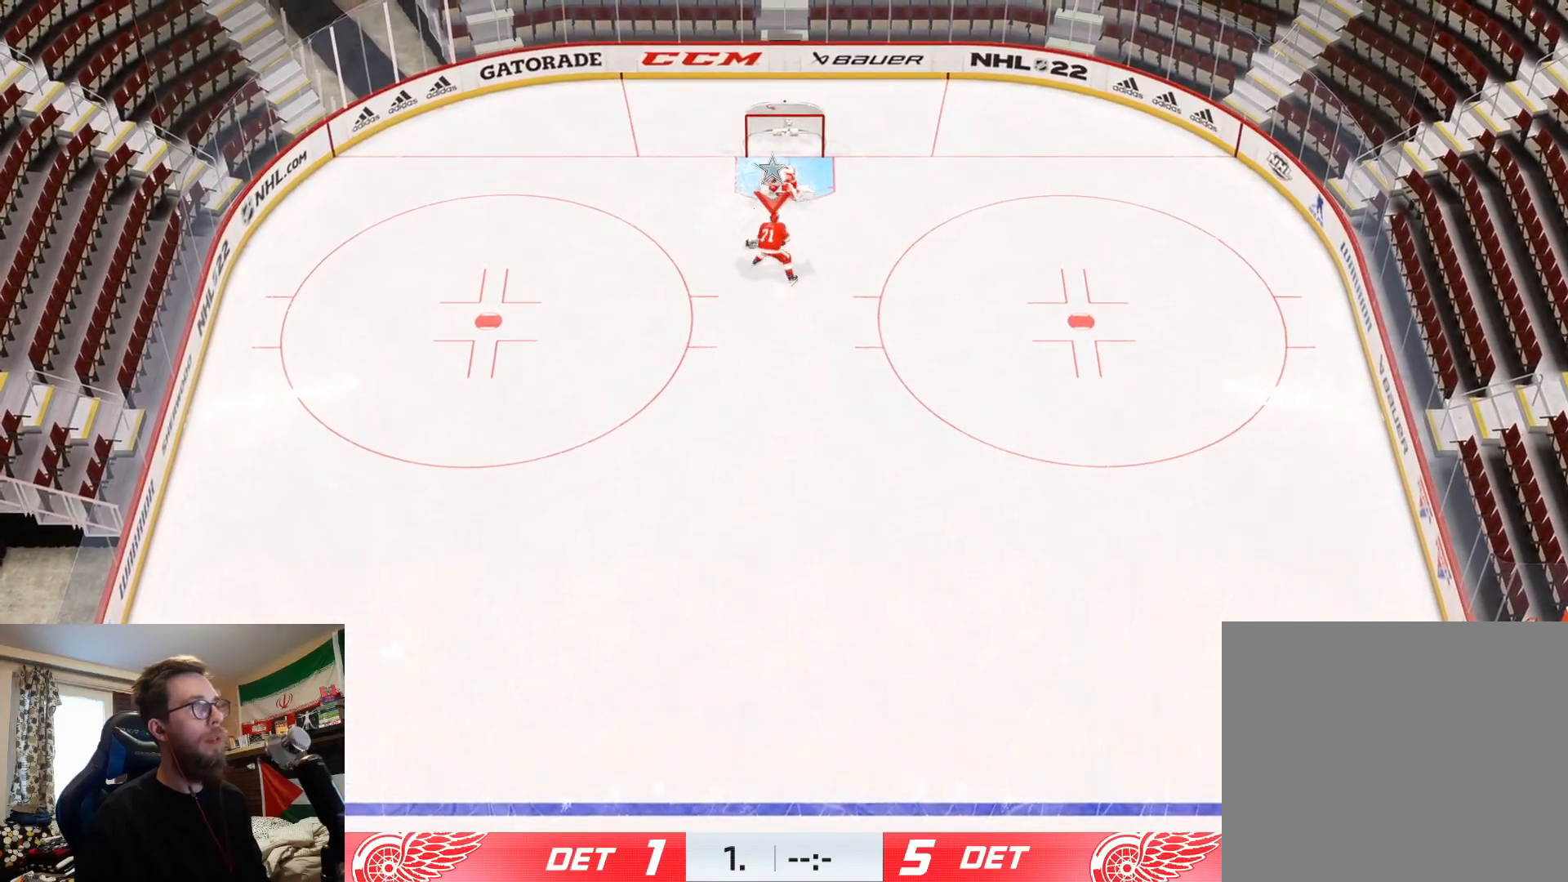
{"buttons": [], "left_stick": "down-right", "right_stick": "center", "events": [[84, "right_stick", "up"], [217, "right_stick", "center"], [467, "left_stick", "down-right"]]}
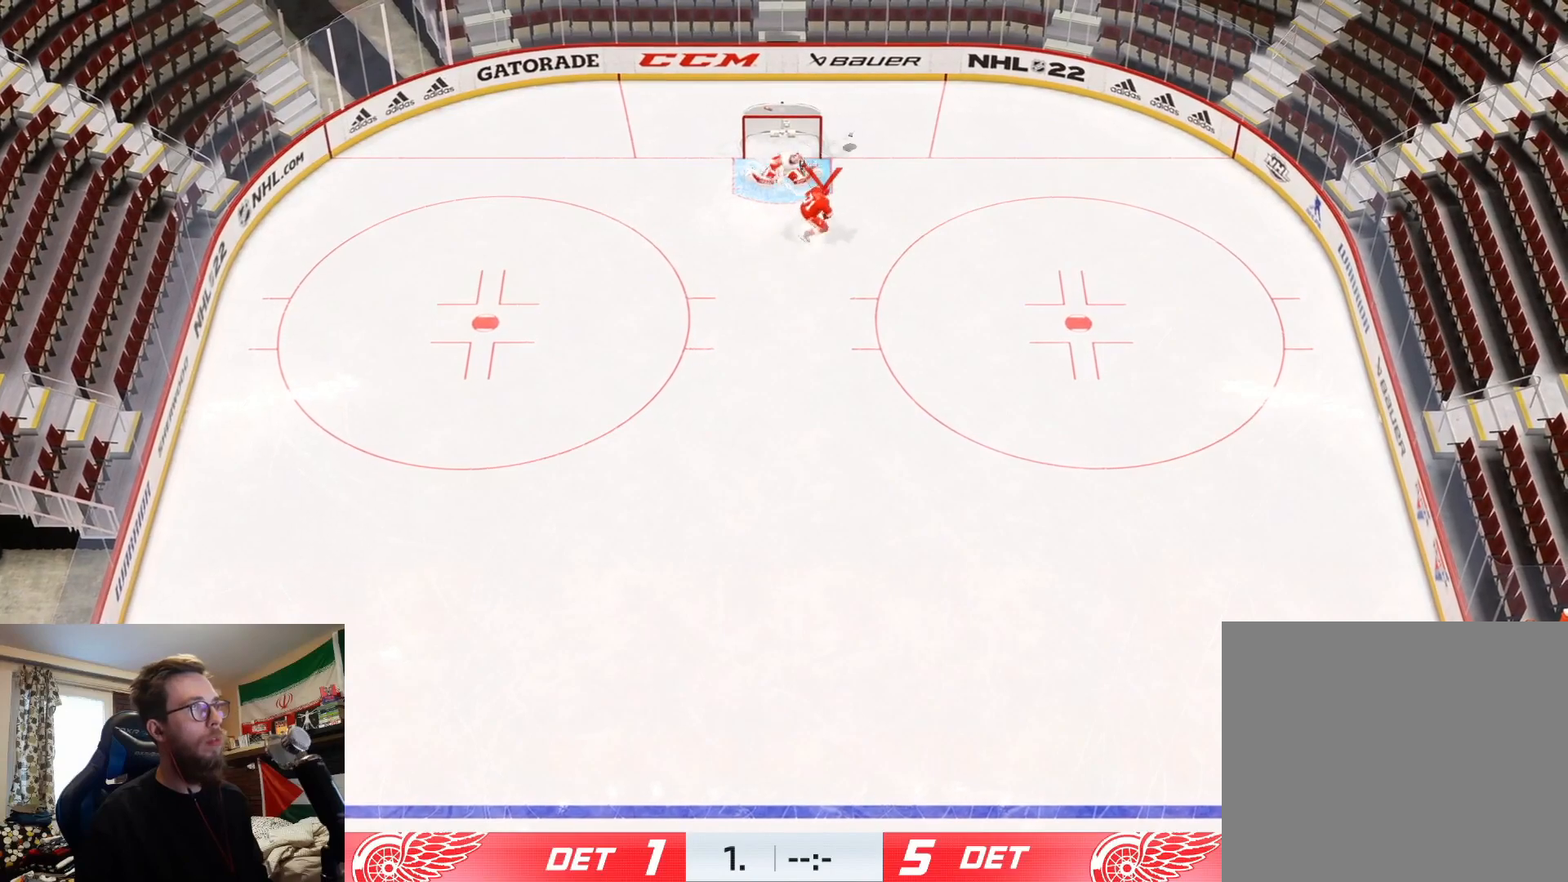
{"buttons": ["L2"], "left_stick": "up-right", "right_stick": "center", "events": [[267, "left_stick", "up-right"], [434, "L2", "down"]]}
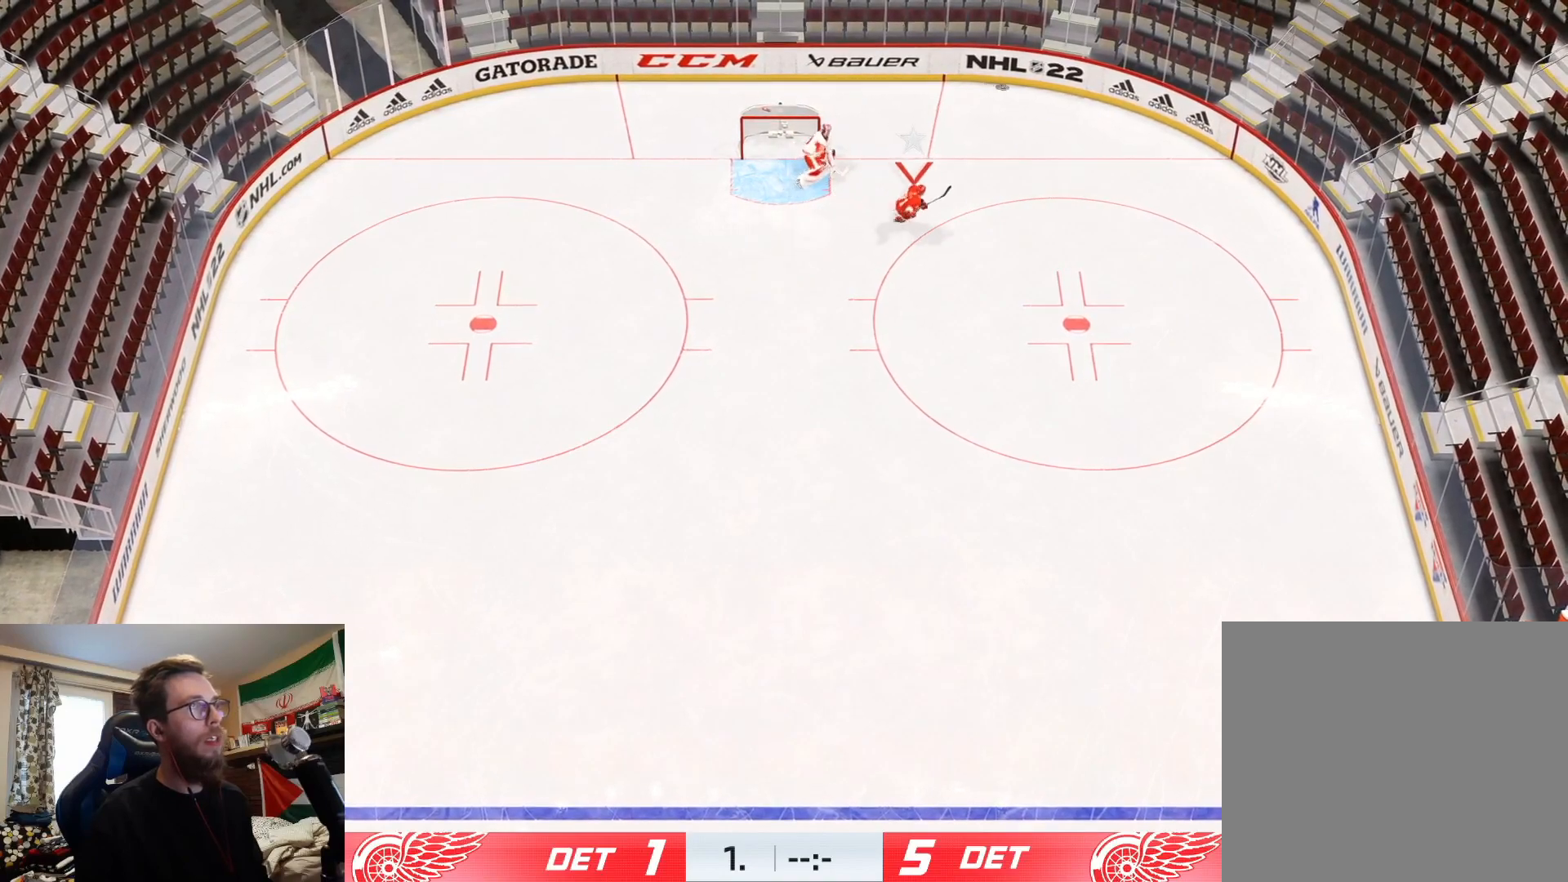
{"buttons": [], "left_stick": "right", "right_stick": "center", "events": [[150, "L2", "up"], [351, "left_stick", "right"]]}
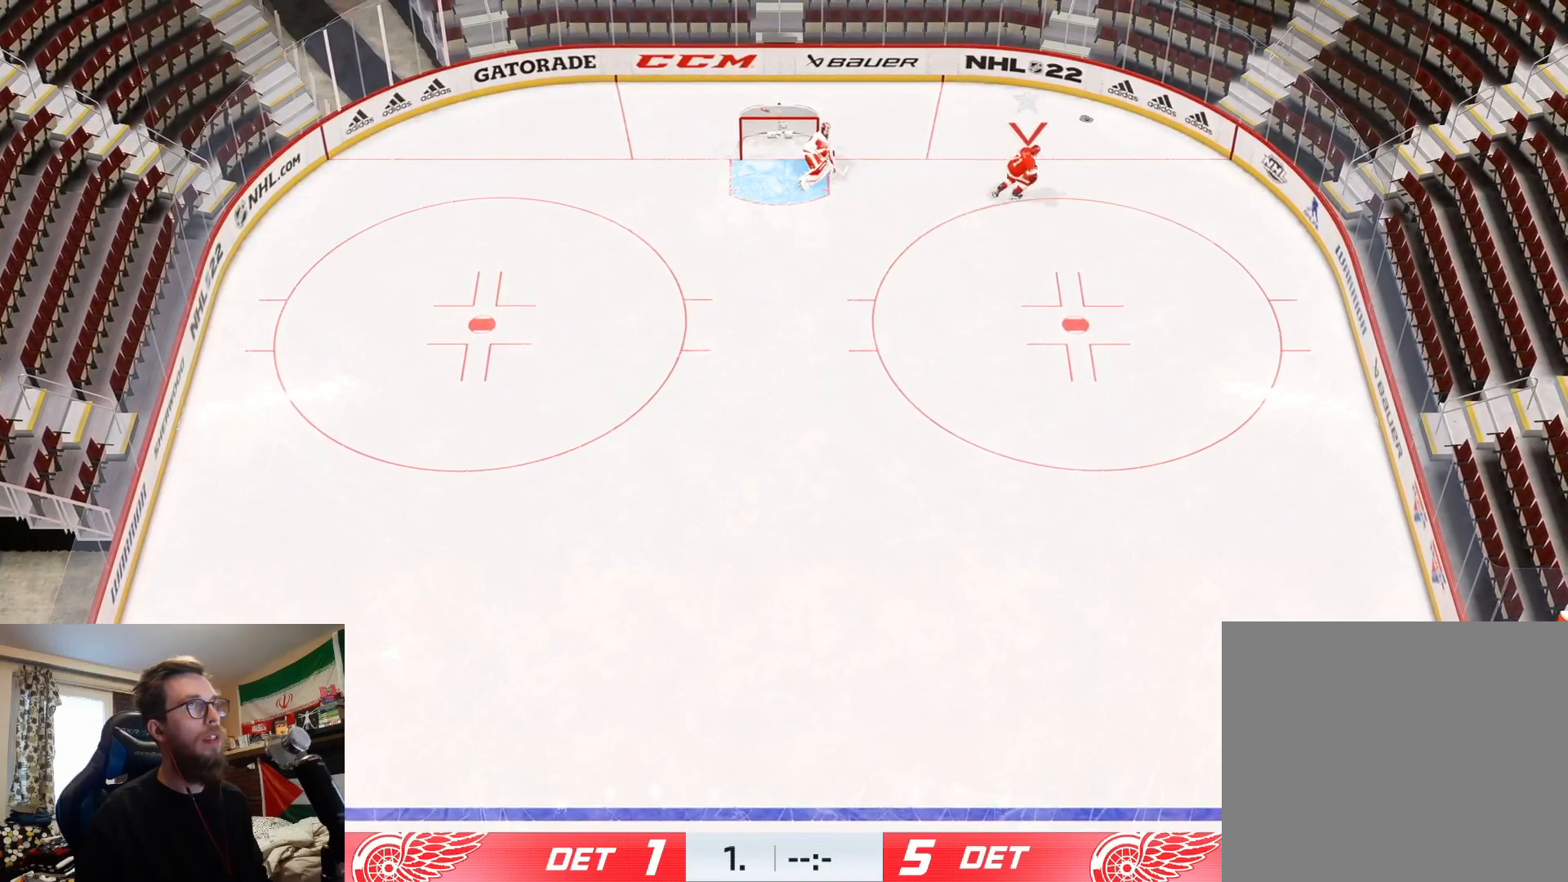
{"buttons": [], "left_stick": "down-left", "right_stick": "center", "events": [[33, "left_stick", "down-right"], [250, "left_stick", "down"], [500, "left_stick", "down-left"]]}
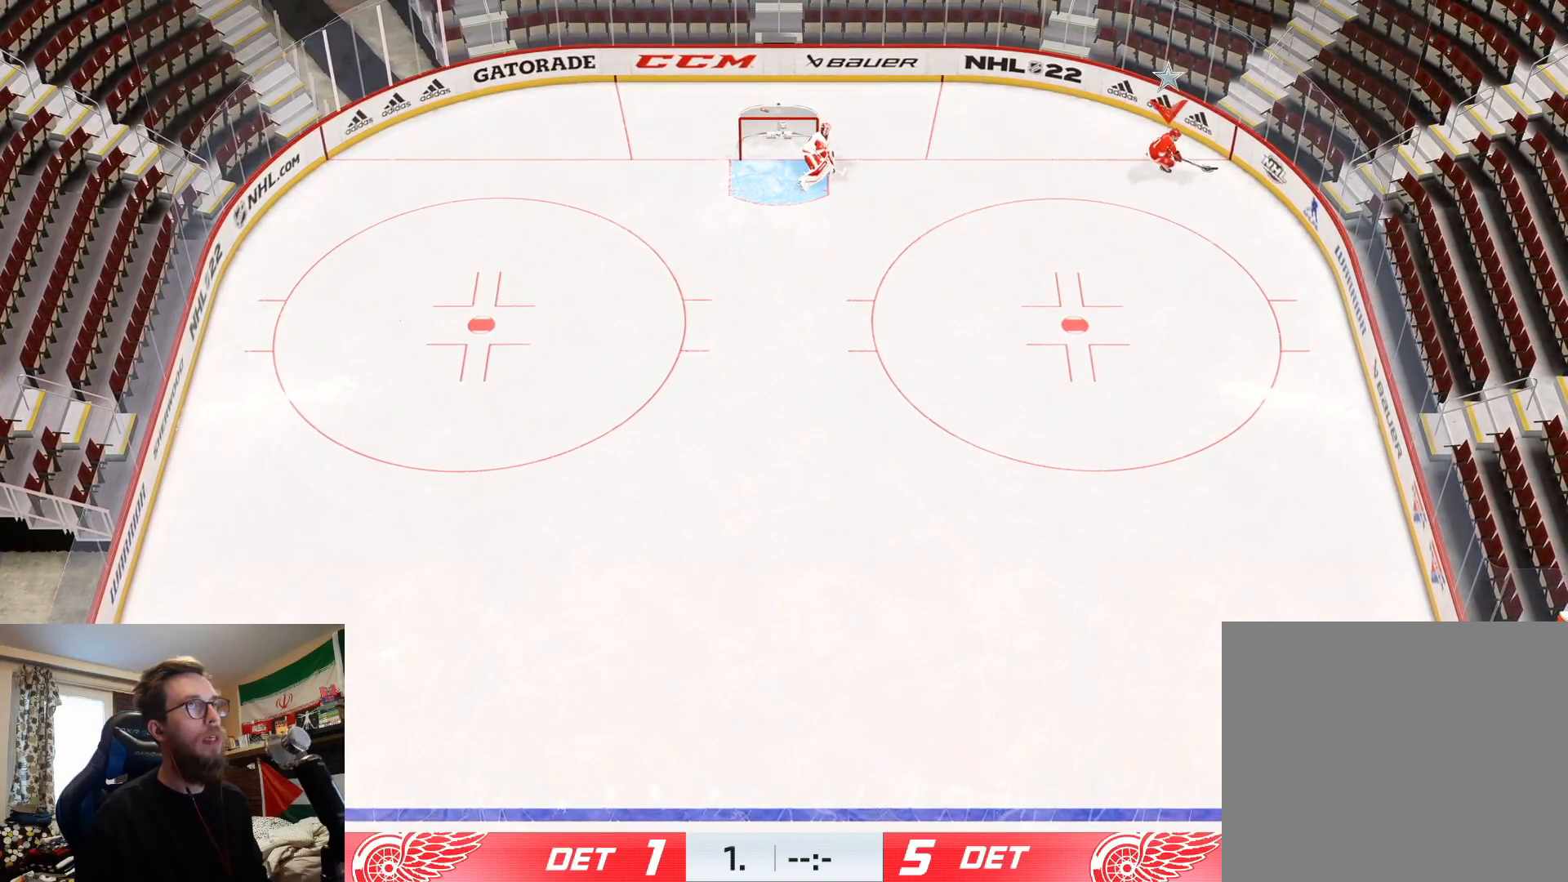
{"buttons": [], "left_stick": "down-left", "right_stick": "center", "events": [[267, "R1", "down"], [284, "R1", "up"]]}
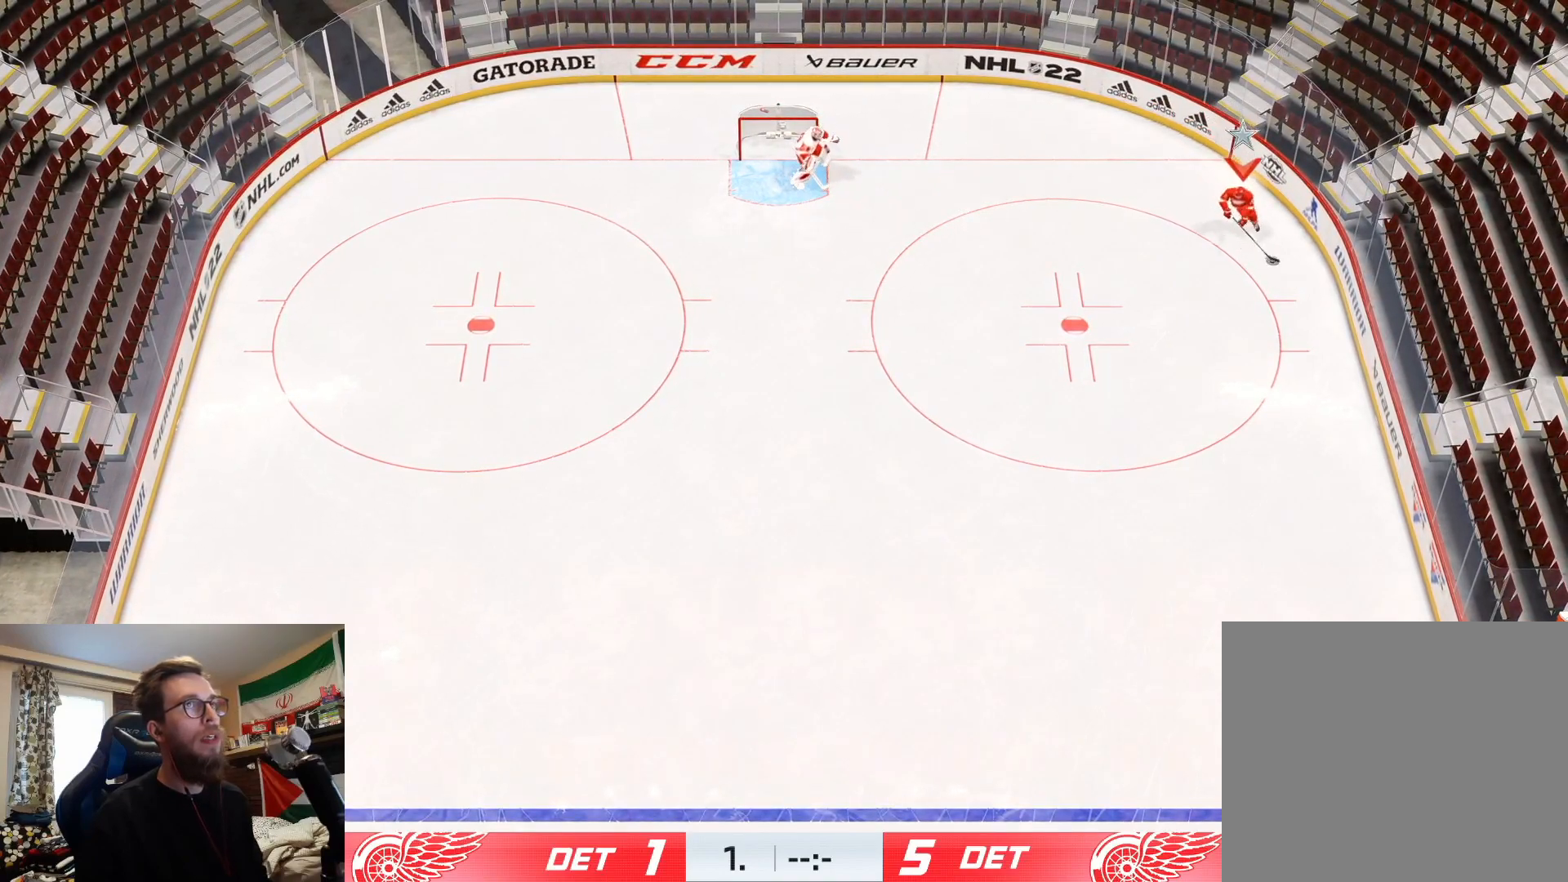
{"buttons": ["L3"], "left_stick": "down-left", "right_stick": "center", "events": [[134, "L3", "down"], [267, "L3", "up"], [417, "L3", "down"]]}
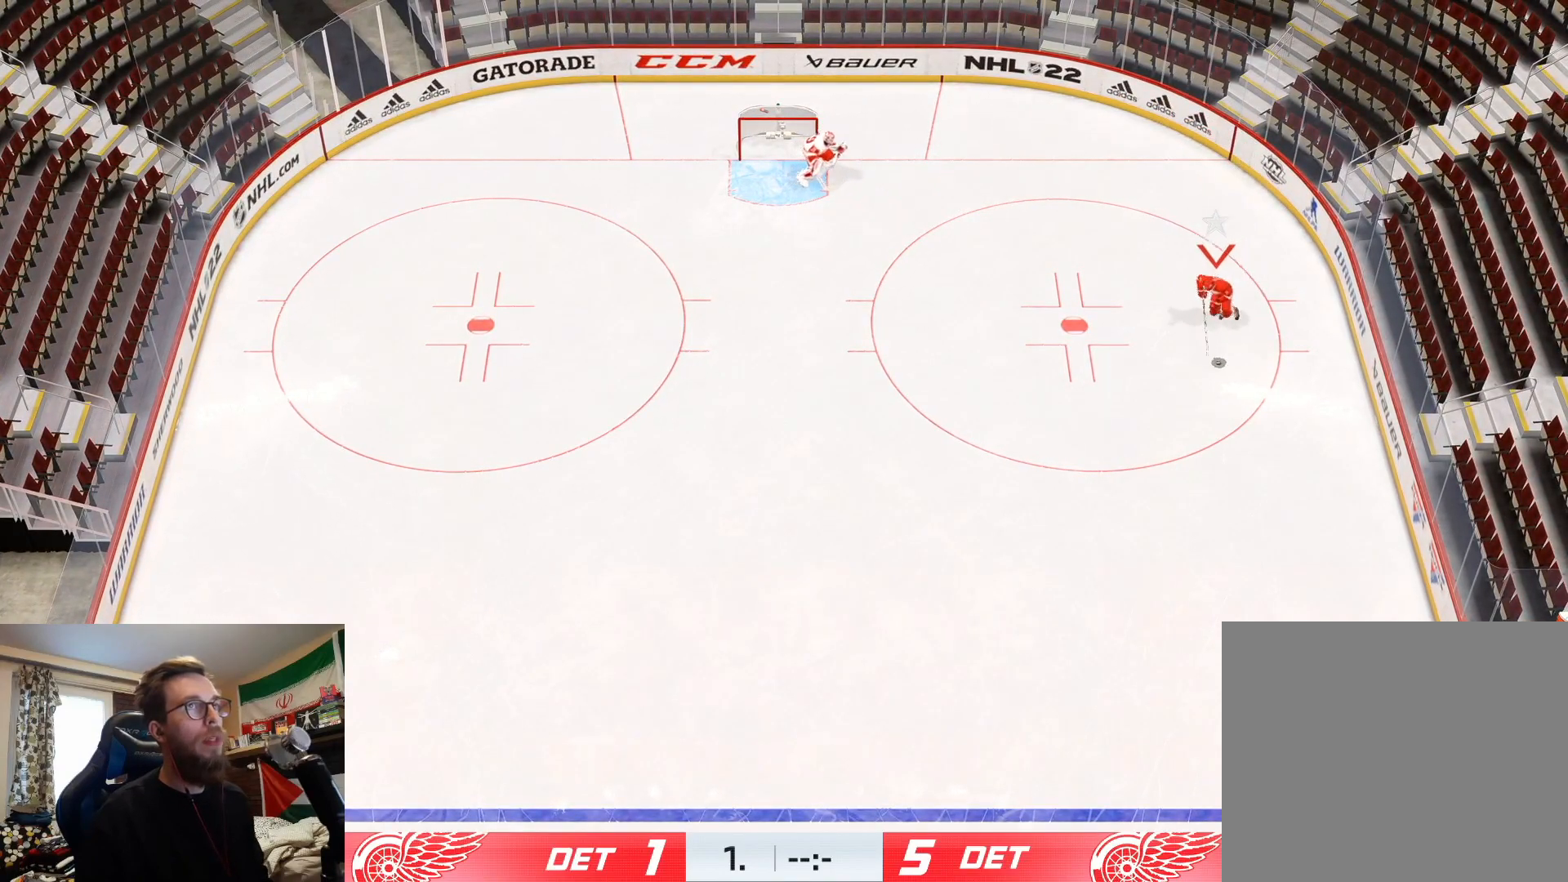
{"buttons": [], "left_stick": "down-left", "right_stick": "center", "events": [[50, "L3", "up"], [317, "R1", "down"], [333, "R1", "up"]]}
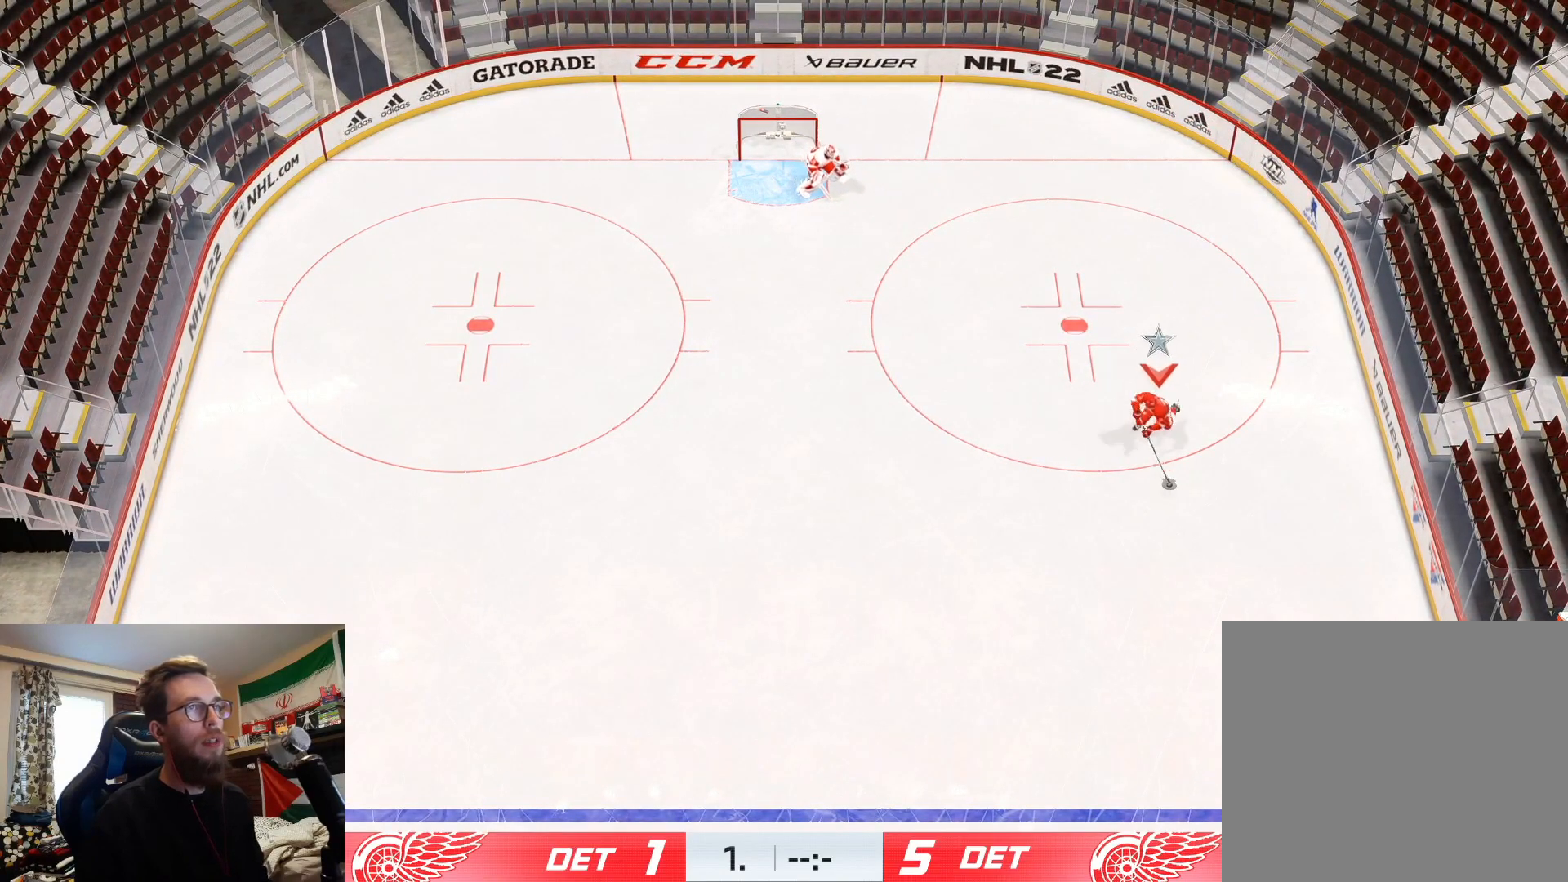
{"buttons": [], "left_stick": "down", "right_stick": "center", "events": [[300, "left_stick", "down"]]}
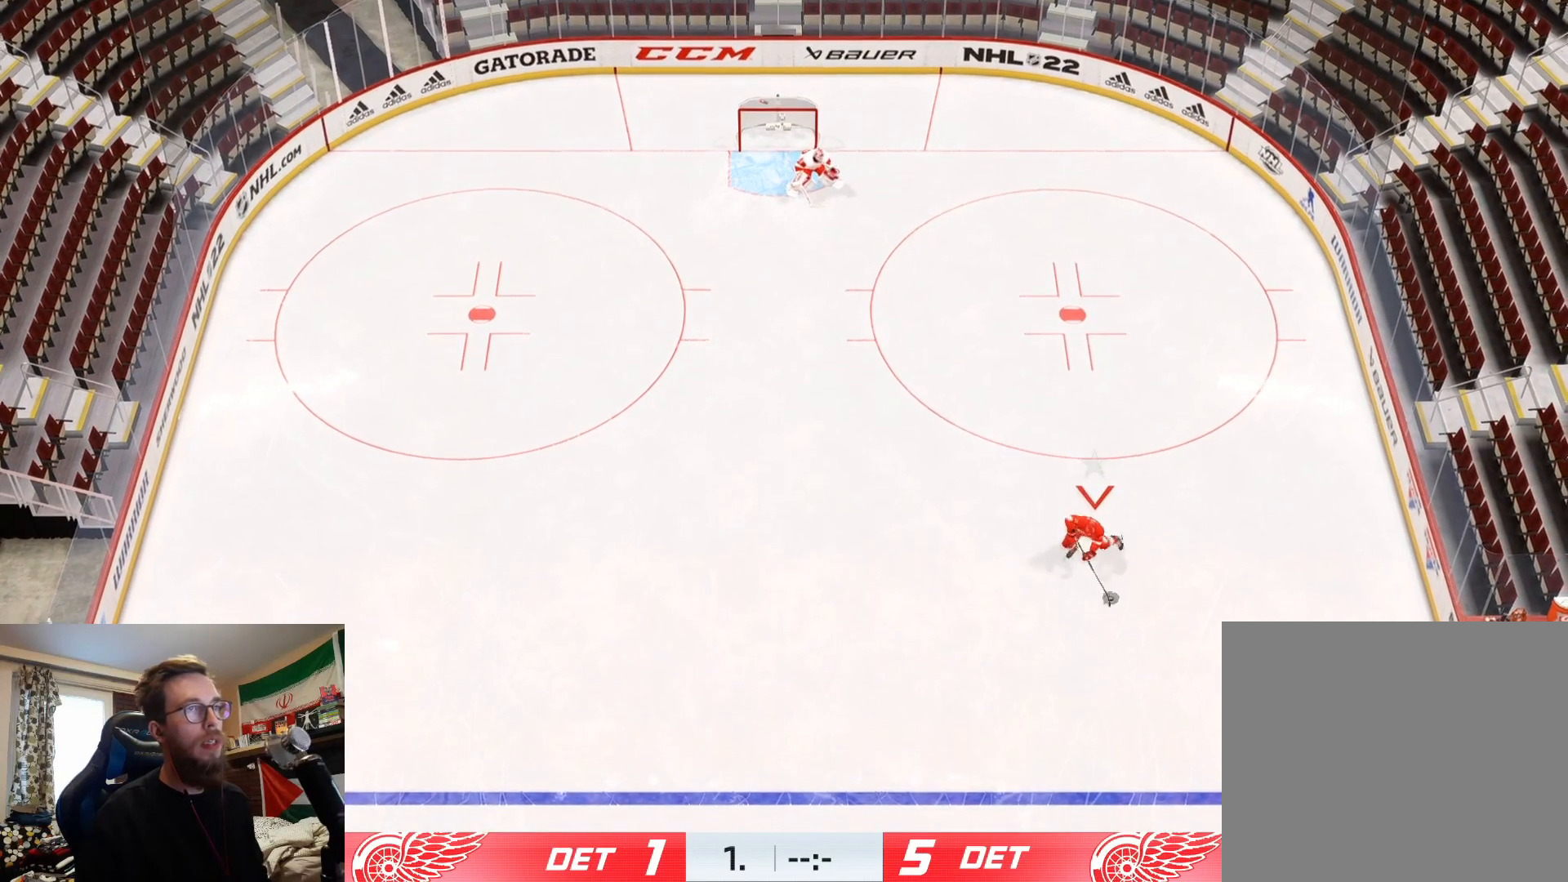
{"buttons": ["L2"], "left_stick": "down-left", "right_stick": "center", "events": [[383, "L2", "down"], [433, "left_stick", "down-left"]]}
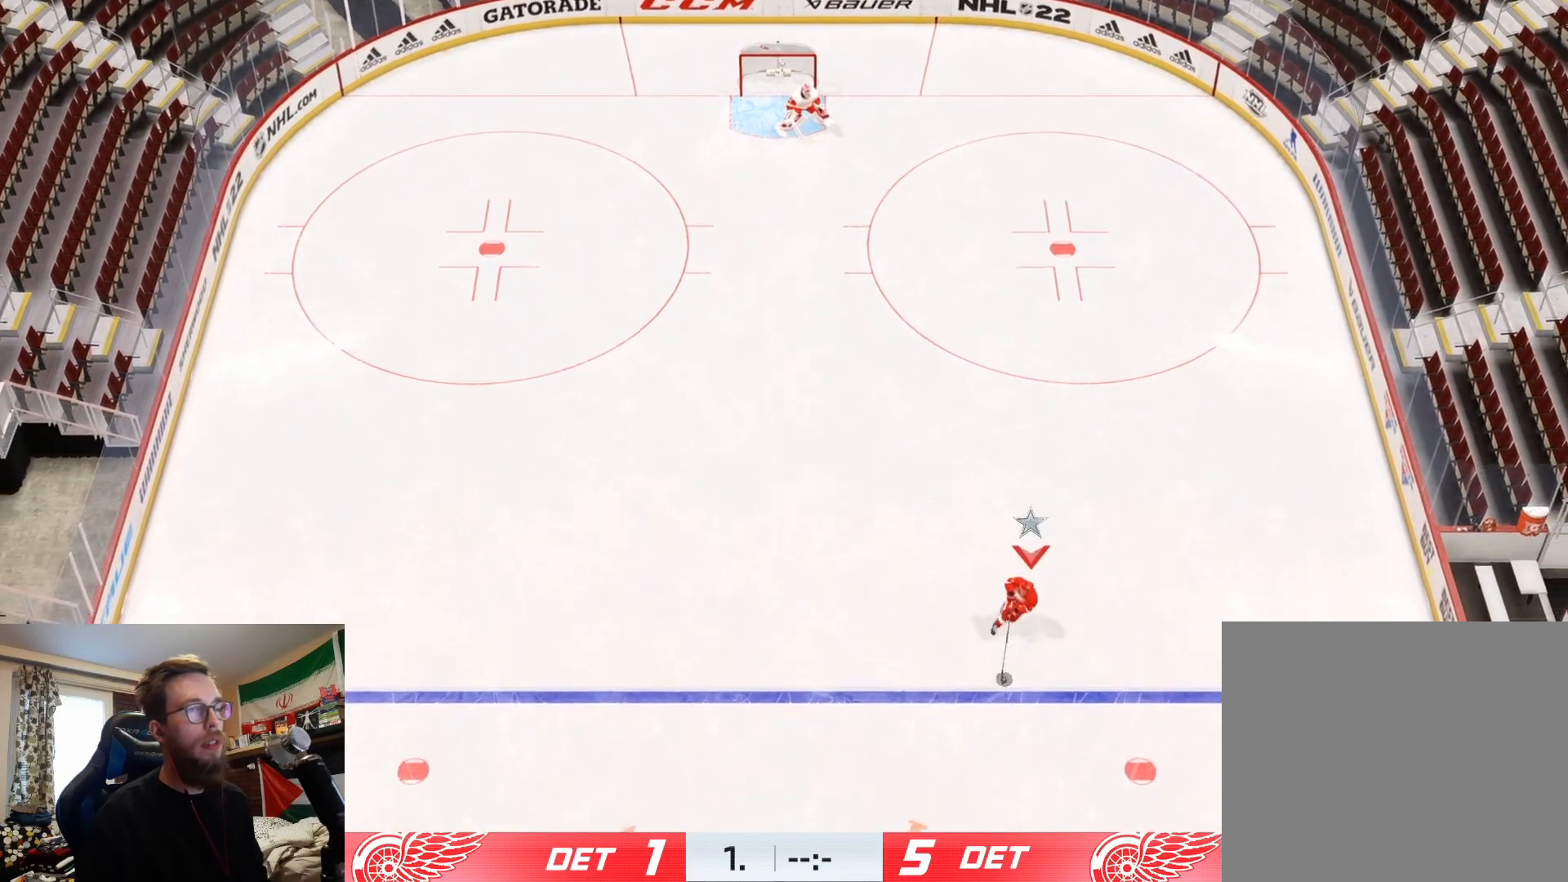
{"buttons": ["L2"], "left_stick": "down-left", "right_stick": "center", "events": []}
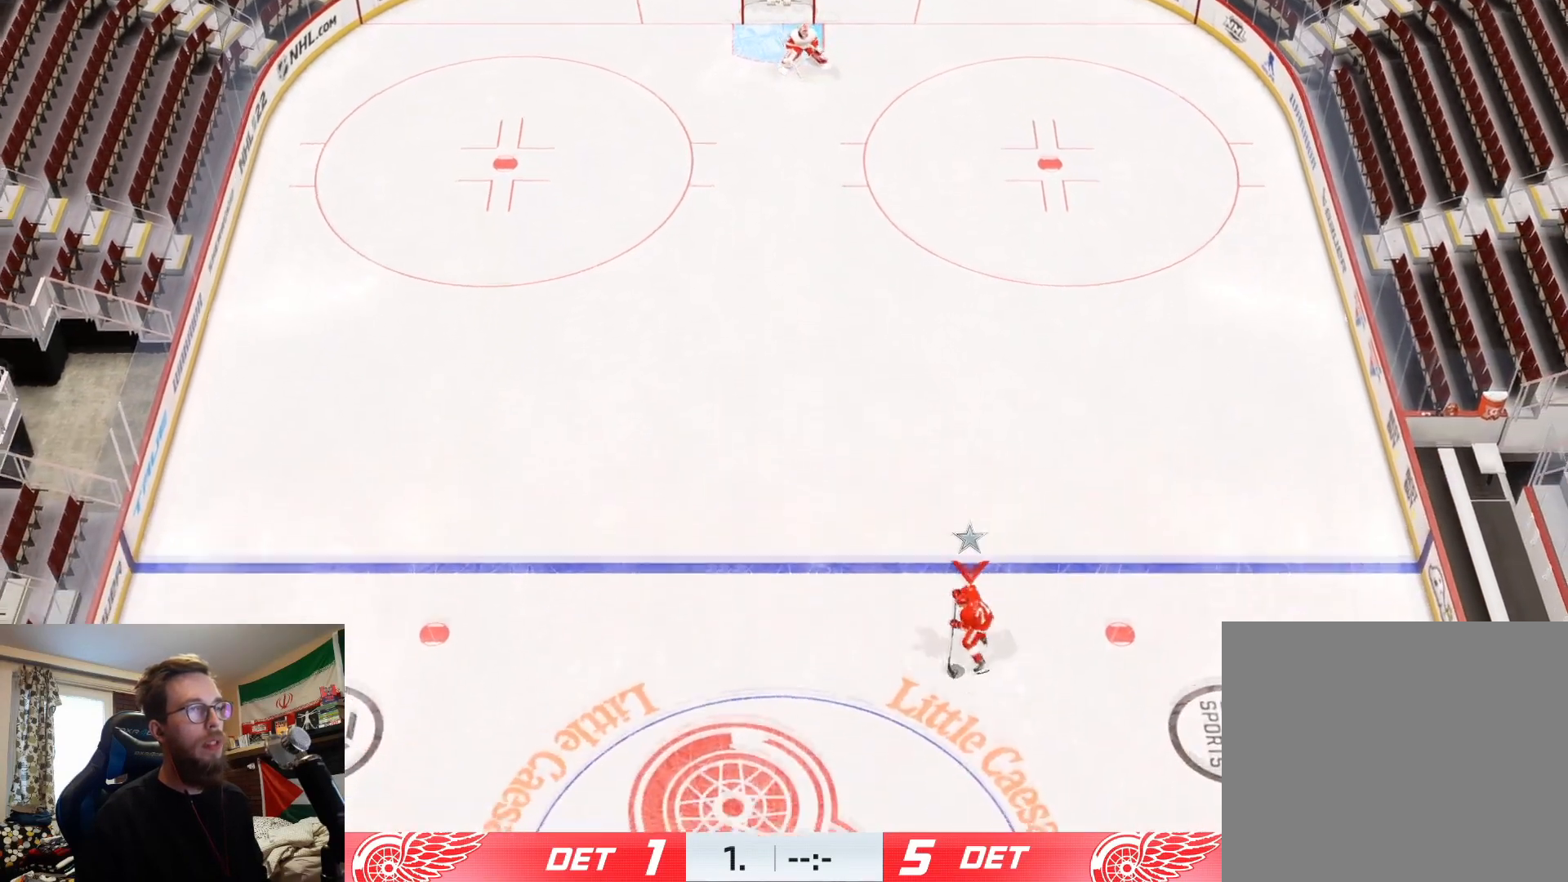
{"buttons": ["L2"], "left_stick": "center", "right_stick": "center", "events": [[66, "left_stick", "left"], [333, "left_stick", "center"]]}
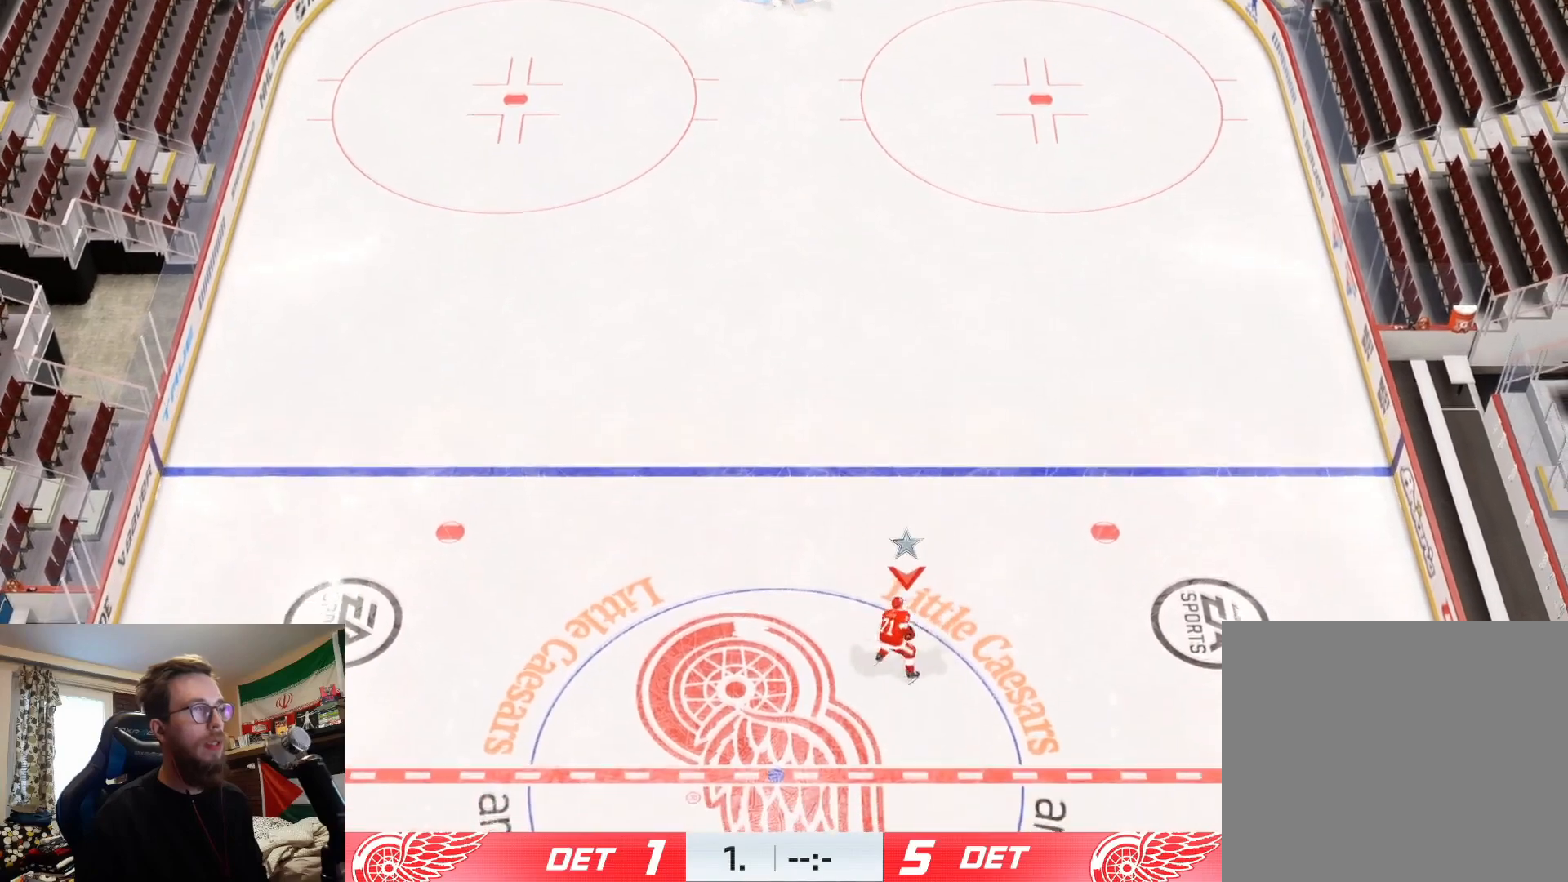
{"buttons": ["L2"], "left_stick": "down-right", "right_stick": "center", "events": [[350, "left_stick", "down-right"]]}
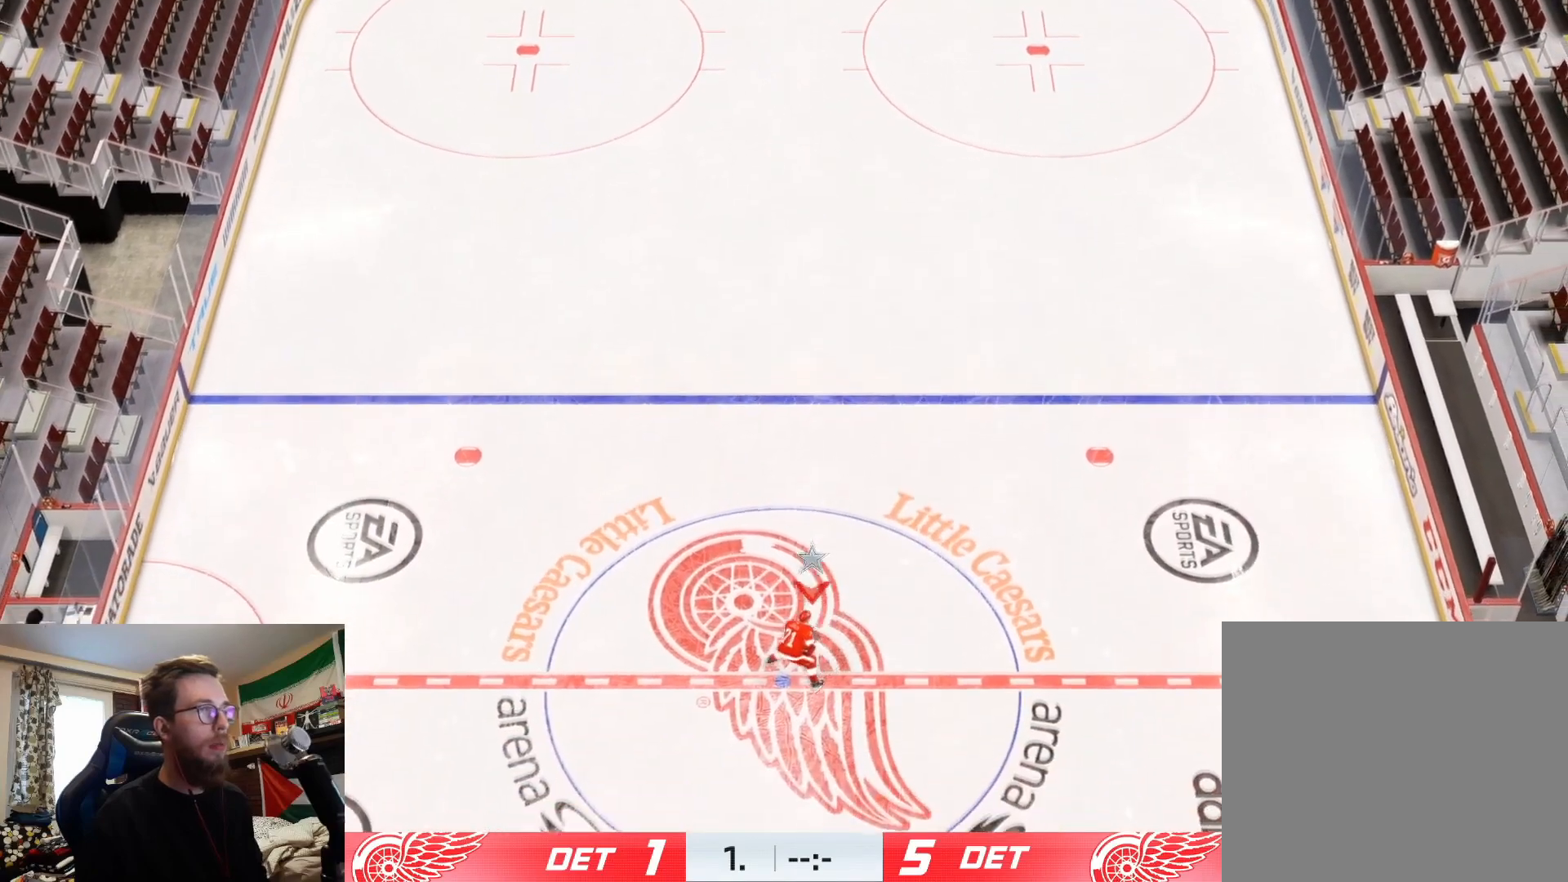
{"buttons": [], "left_stick": "up", "right_stick": "center", "events": [[116, "left_stick", "up-right"], [183, "L2", "up"], [216, "left_stick", "up"]]}
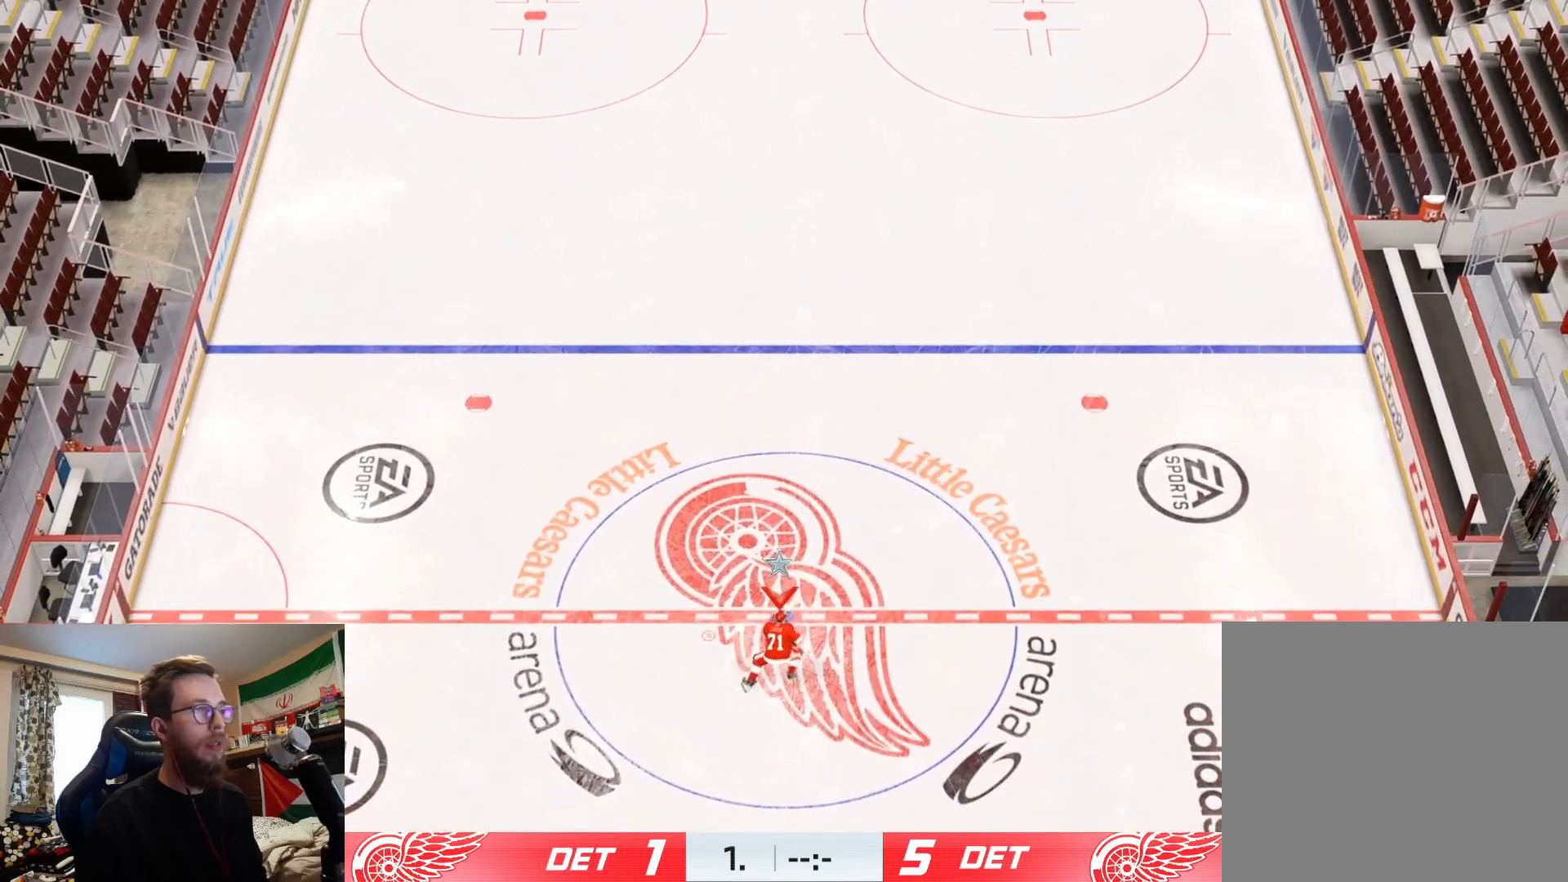
{"buttons": [], "left_stick": "center", "right_stick": "center", "events": [[150, "left_stick", "center"]]}
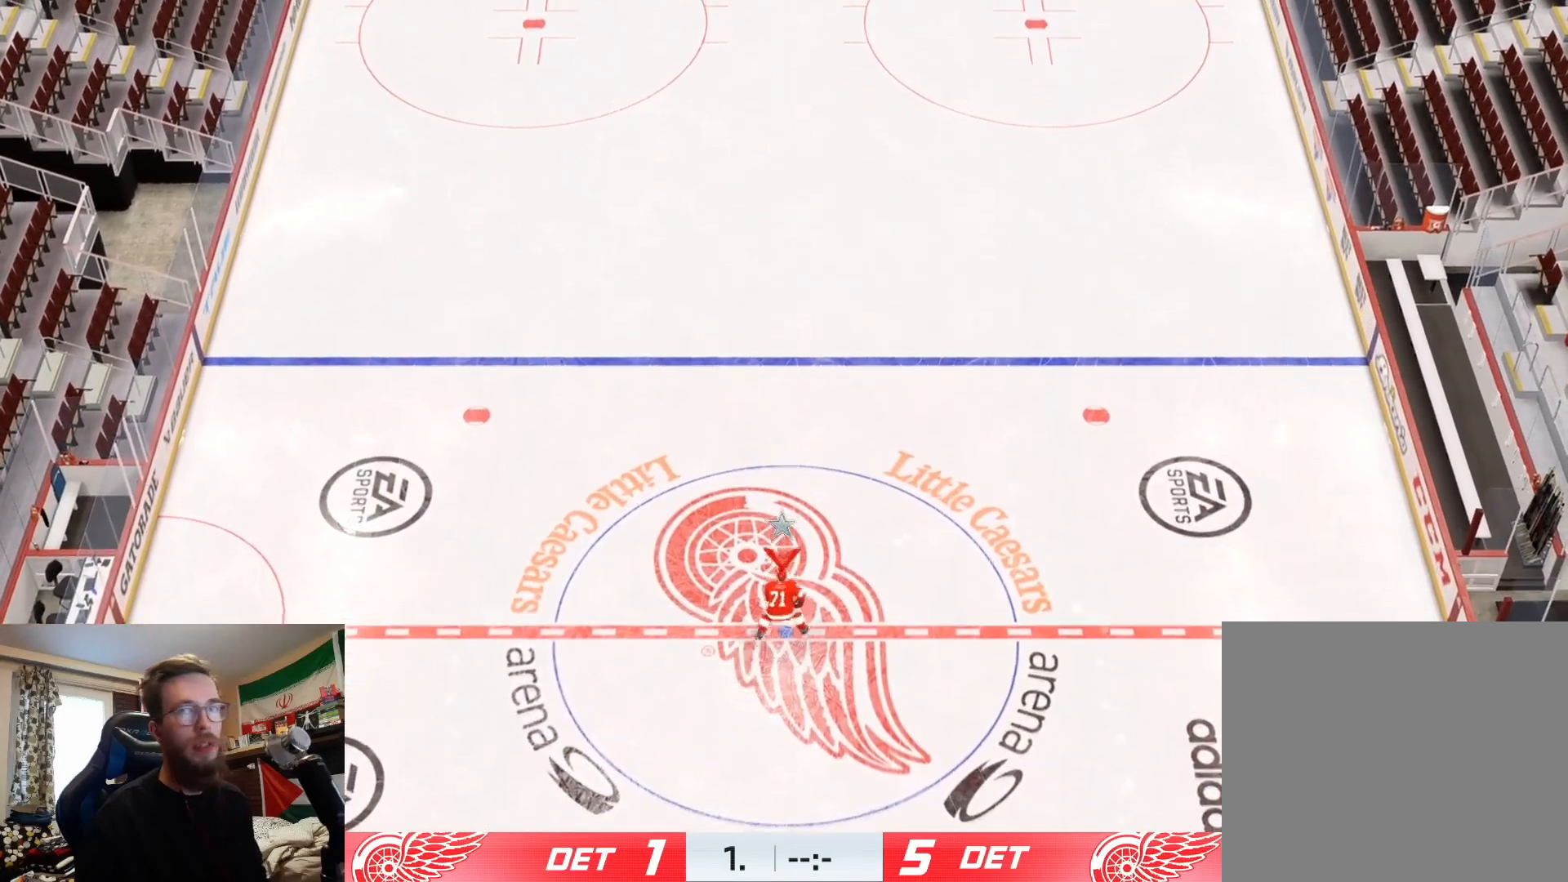
{"buttons": ["L2"], "left_stick": "down-left", "right_stick": "center", "events": [[500, "L2", "down"], [500, "left_stick", "down-left"]]}
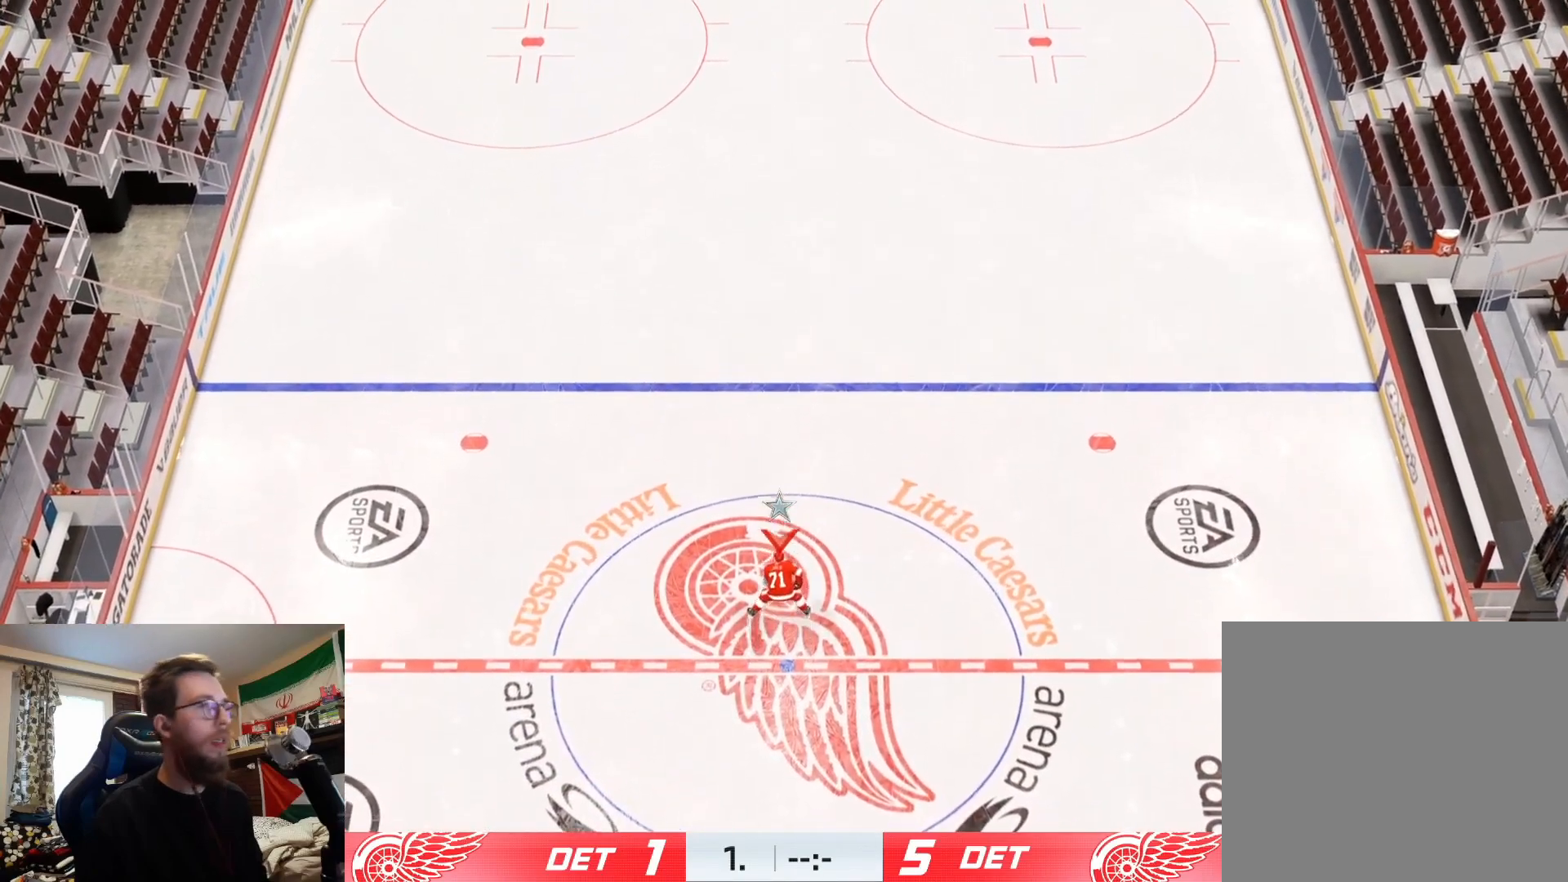
{"buttons": ["L2"], "left_stick": "down-left", "right_stick": "center", "events": []}
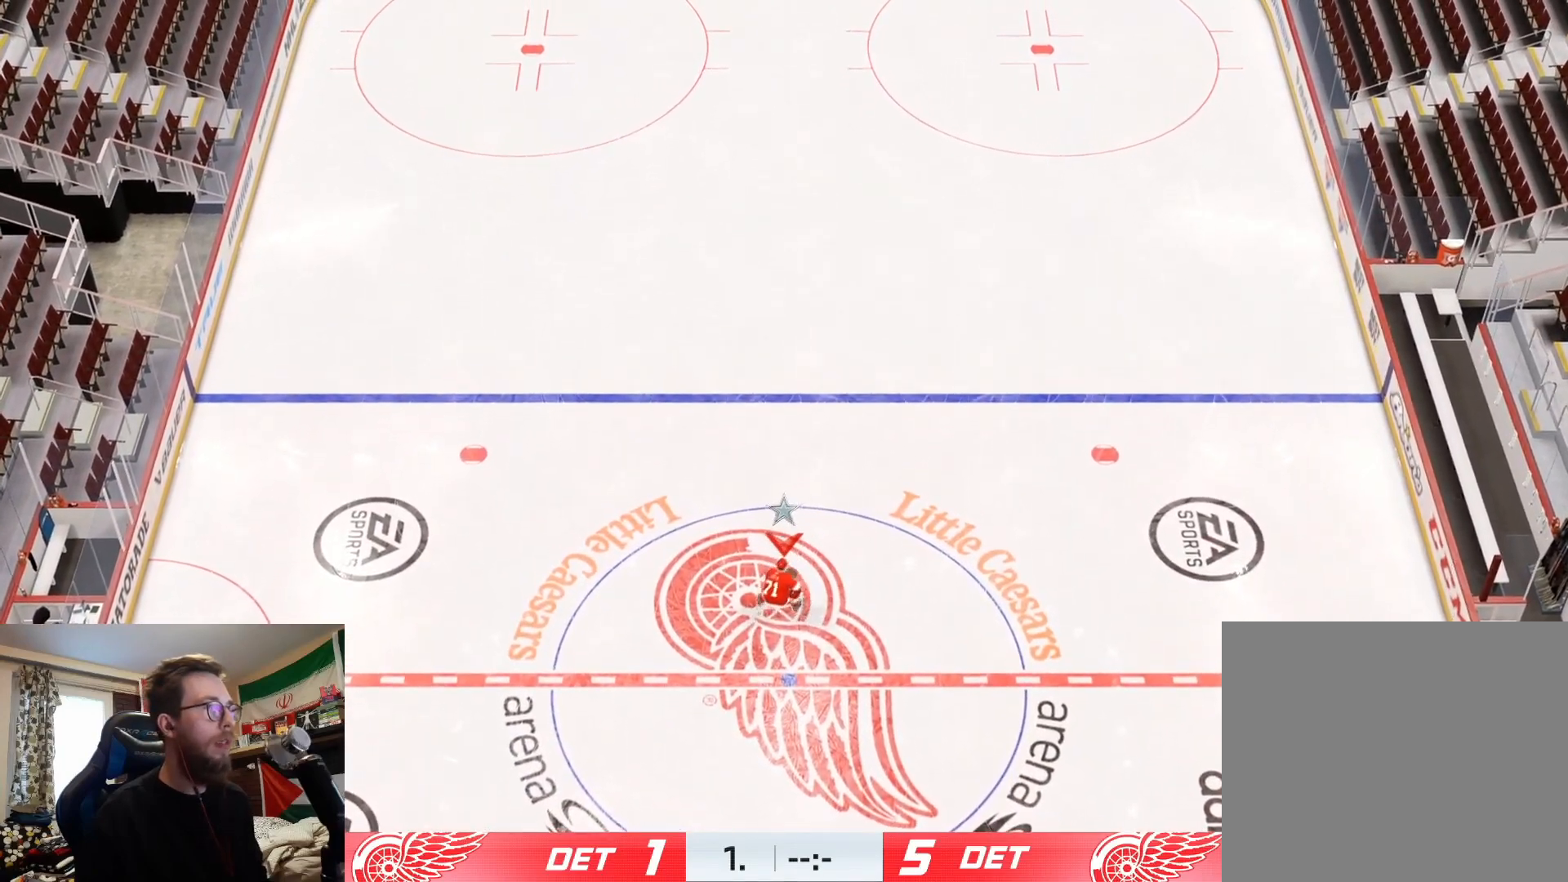
{"buttons": [], "left_stick": "up-left", "right_stick": "center", "events": [[166, "left_stick", "left"], [300, "left_stick", "up-left"], [317, "L2", "up"]]}
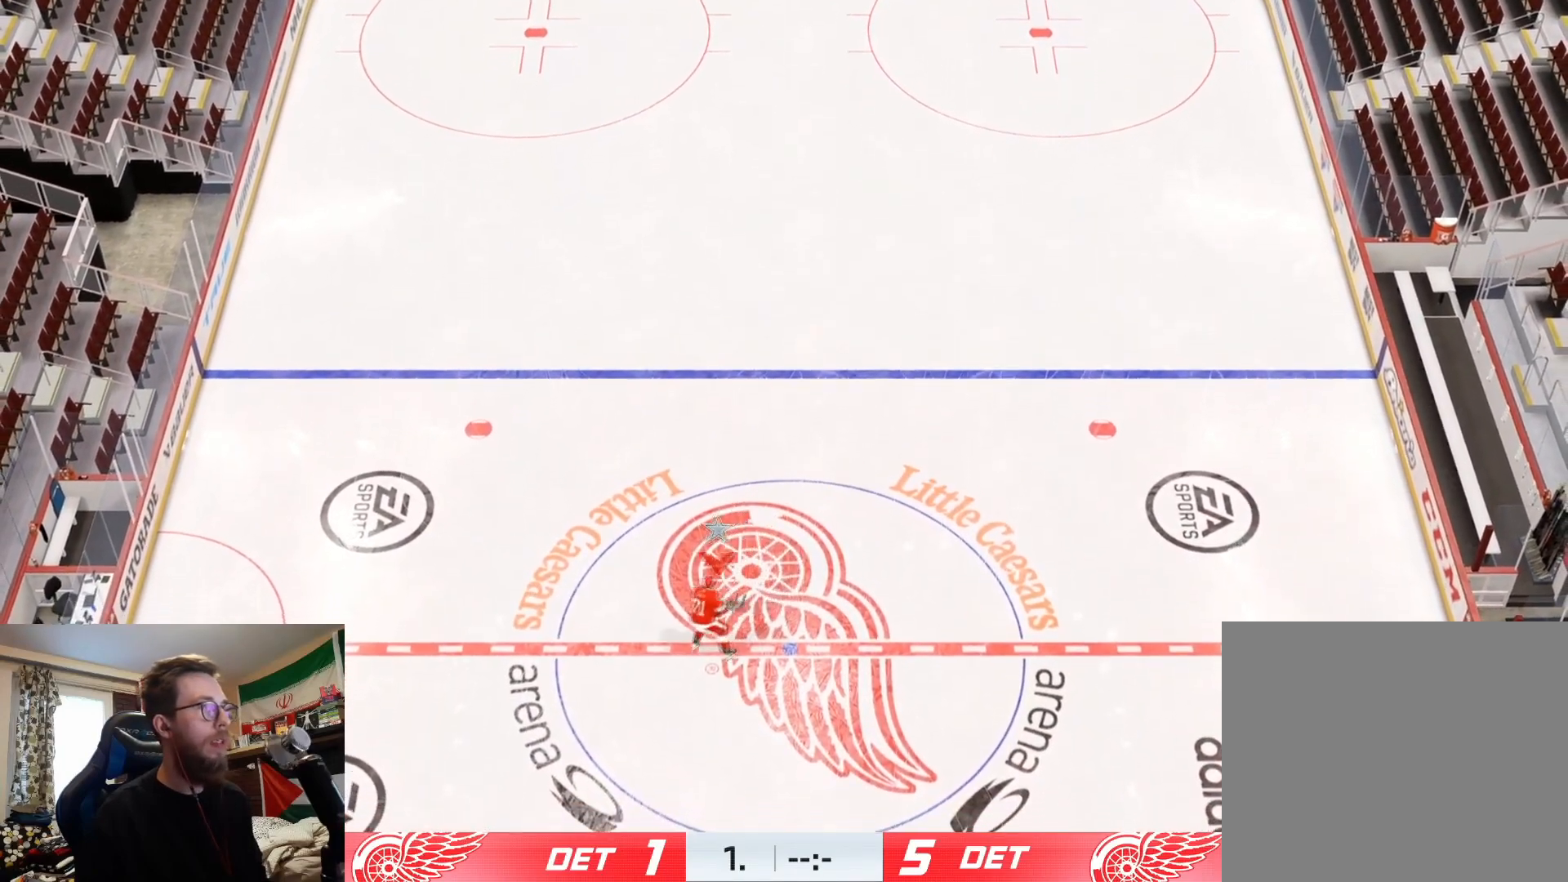
{"buttons": [], "left_stick": "up-left", "right_stick": "center", "events": []}